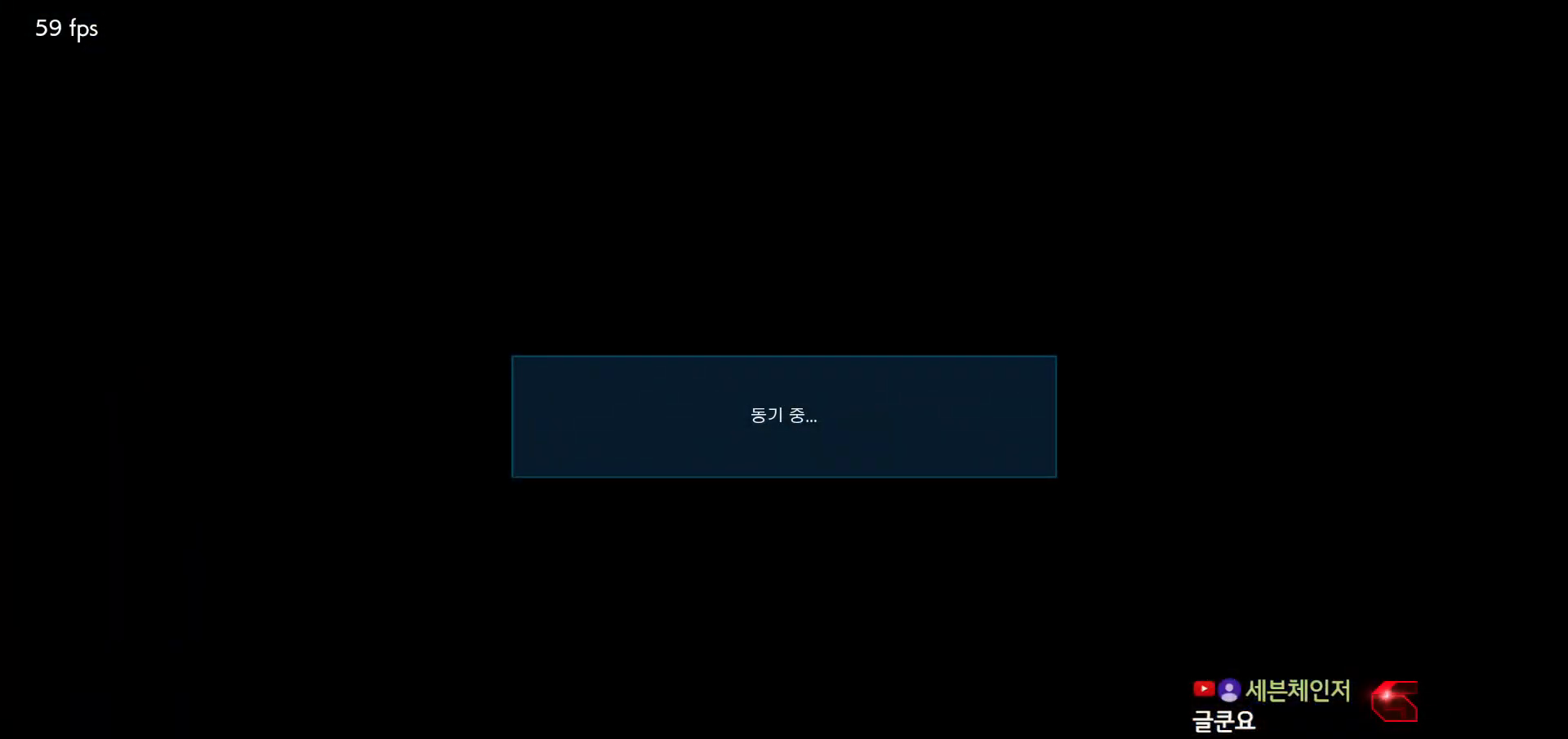
Gameplay with a controller (arcade stick); each line is a JSON object with the inputs held at the frame after it. "events" lists button and stick changes between this image and that frame as [ms after this image, input, new state], when the widget could be followed in between. Not read: L3 R3.
{"buttons": ["START"], "left_stick": "center", "events": [[33, "START", "down"], [117, "START", "up"], [183, "START", "down"], [267, "START", "up"], [333, "START", "down"], [417, "START", "up"], [483, "START", "down"]]}
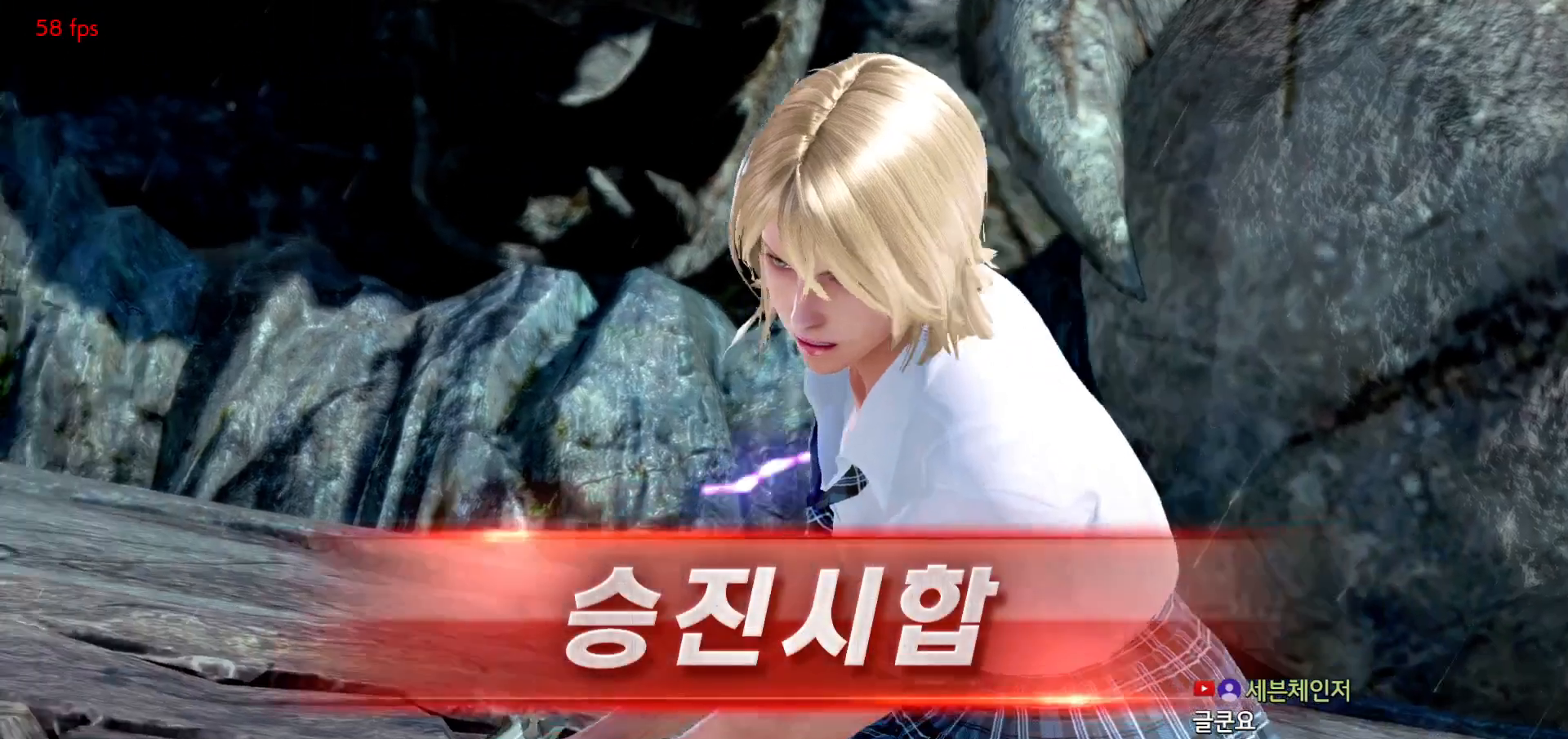
{"buttons": ["START"], "left_stick": "center", "events": [[83, "START", "up"], [133, "START", "down"], [217, "START", "up"], [283, "START", "down"], [367, "START", "up"], [417, "START", "down"]]}
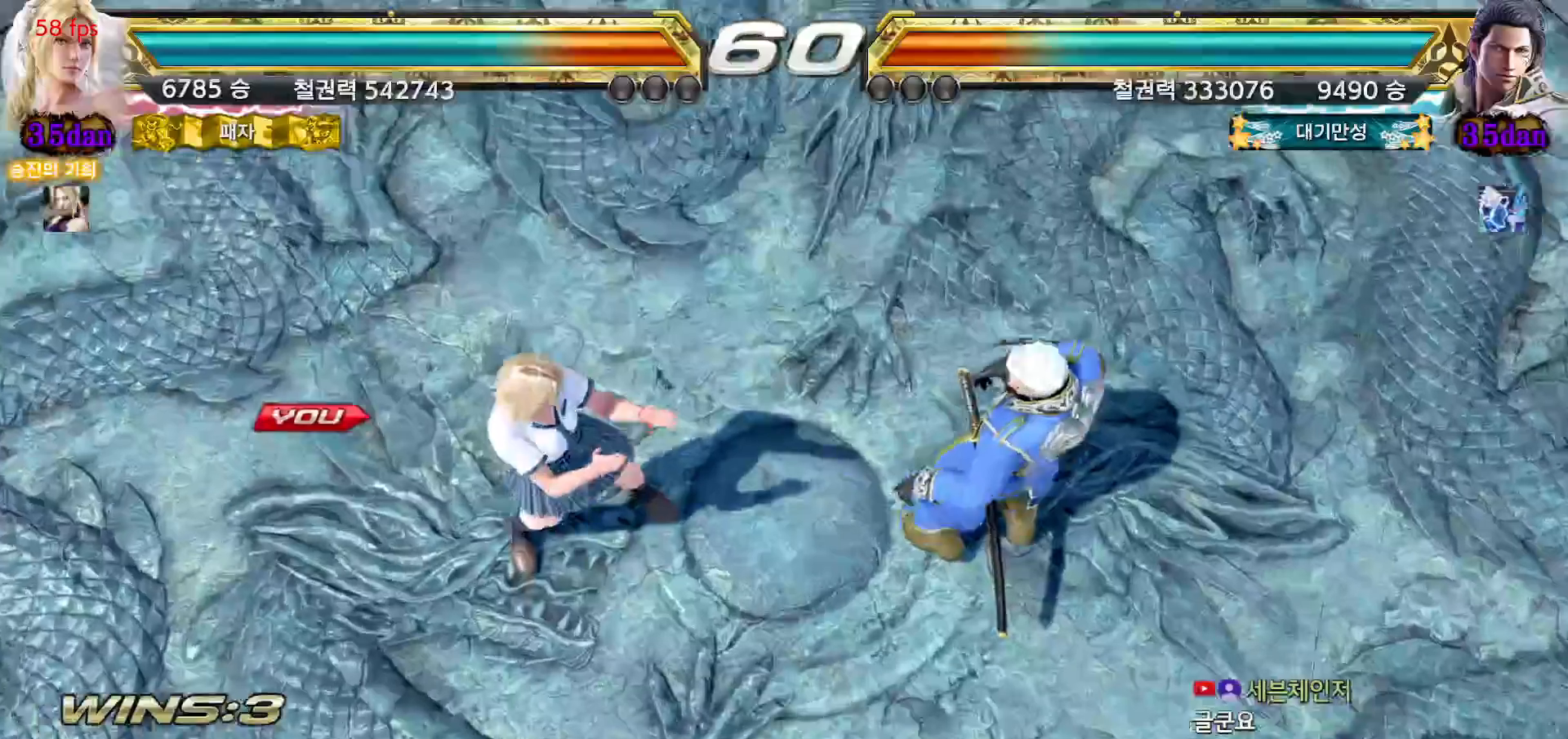
{"buttons": [], "left_stick": "center", "events": [[17, "START", "up"]]}
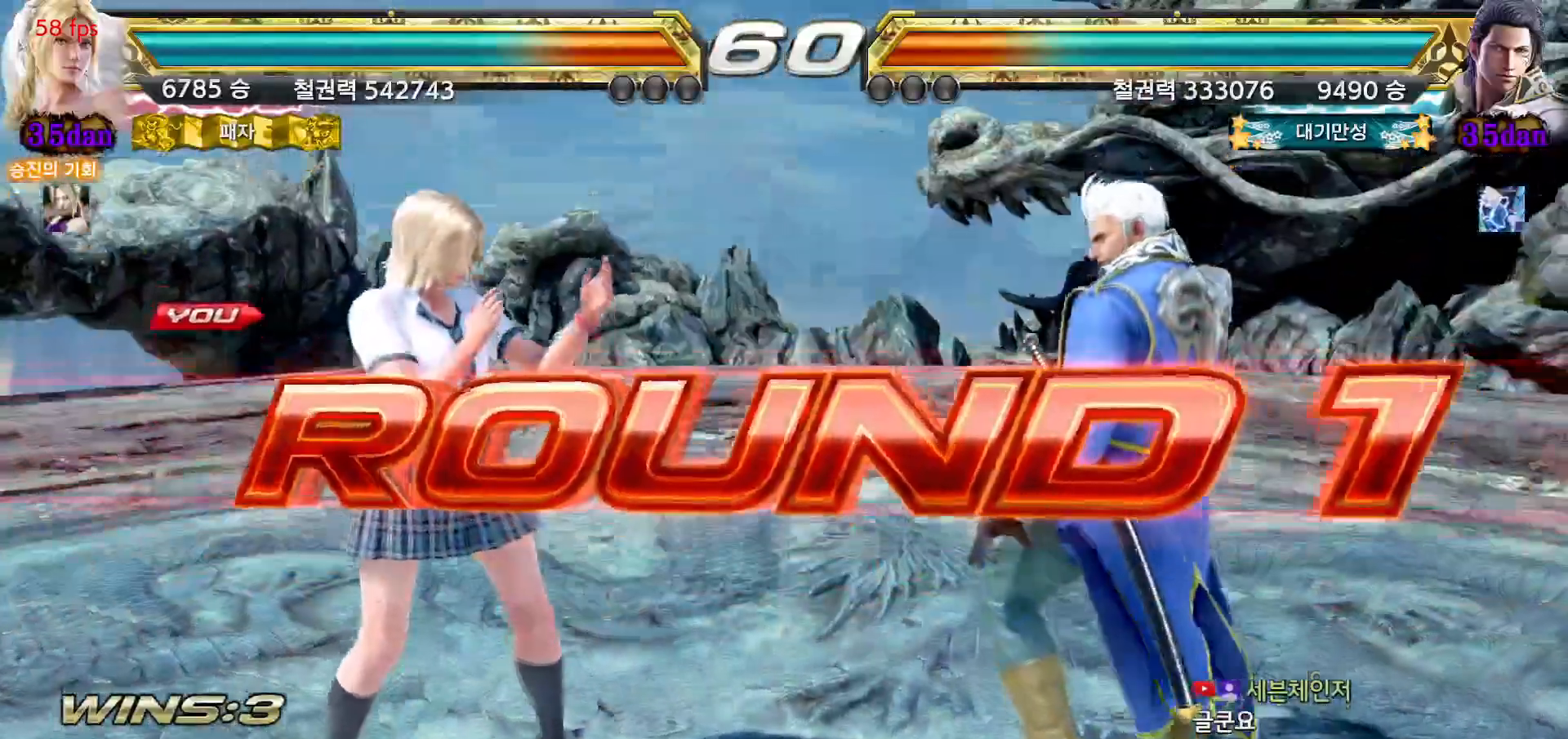
{"buttons": [], "left_stick": "center", "events": [[100, "START", "down"], [217, "START", "up"], [267, "START", "down"], [317, "START", "up"]]}
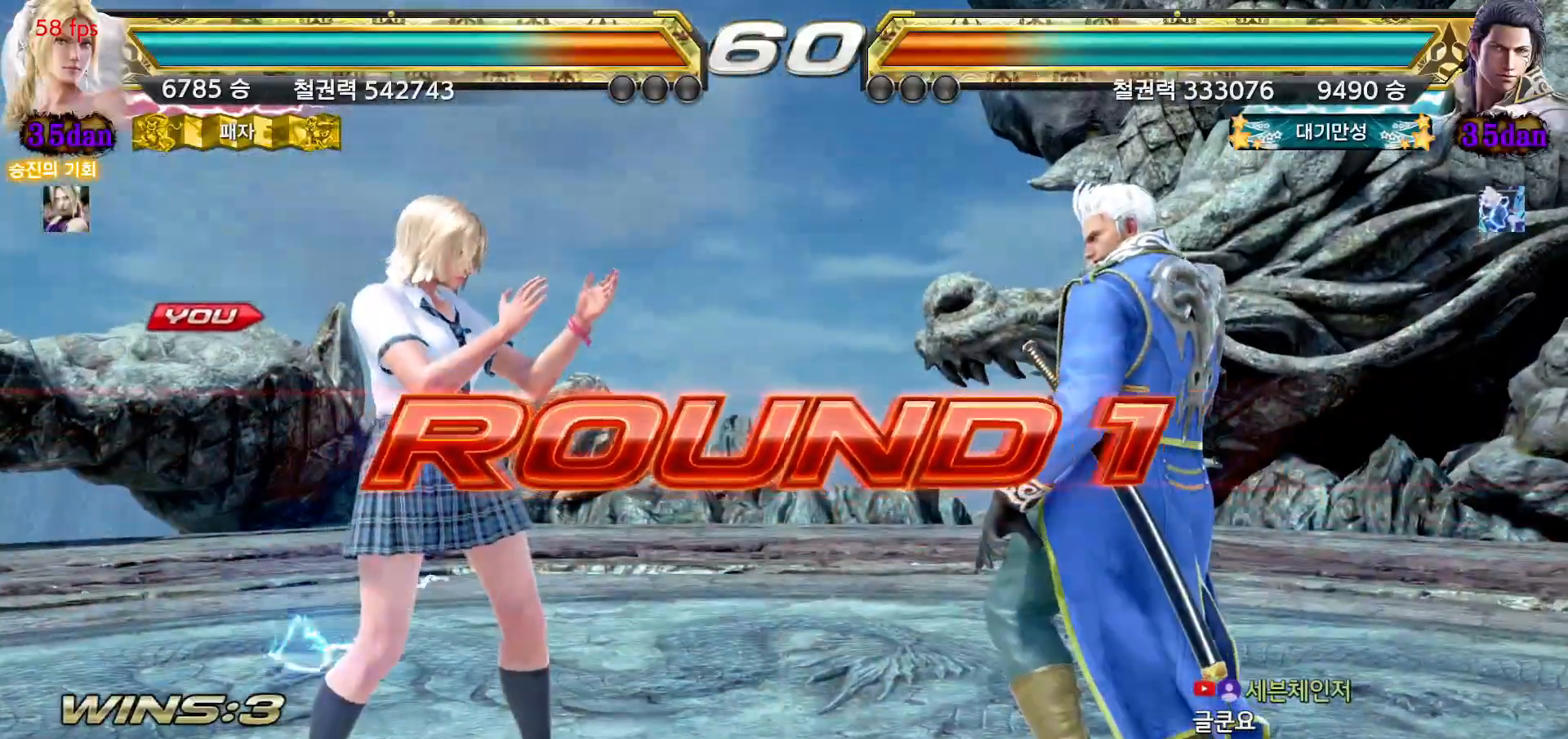
{"buttons": [], "left_stick": "center", "events": []}
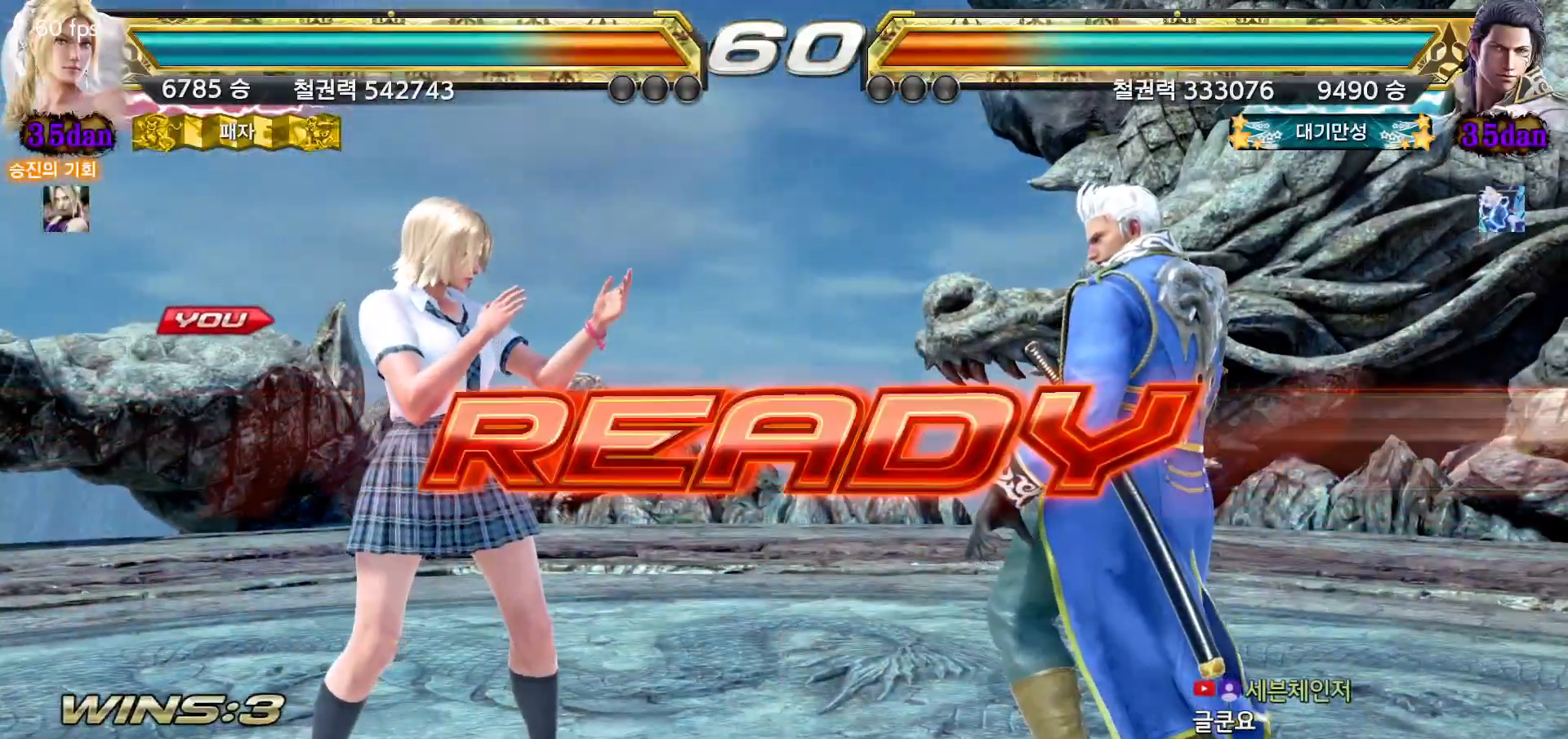
{"buttons": [], "left_stick": "center", "events": []}
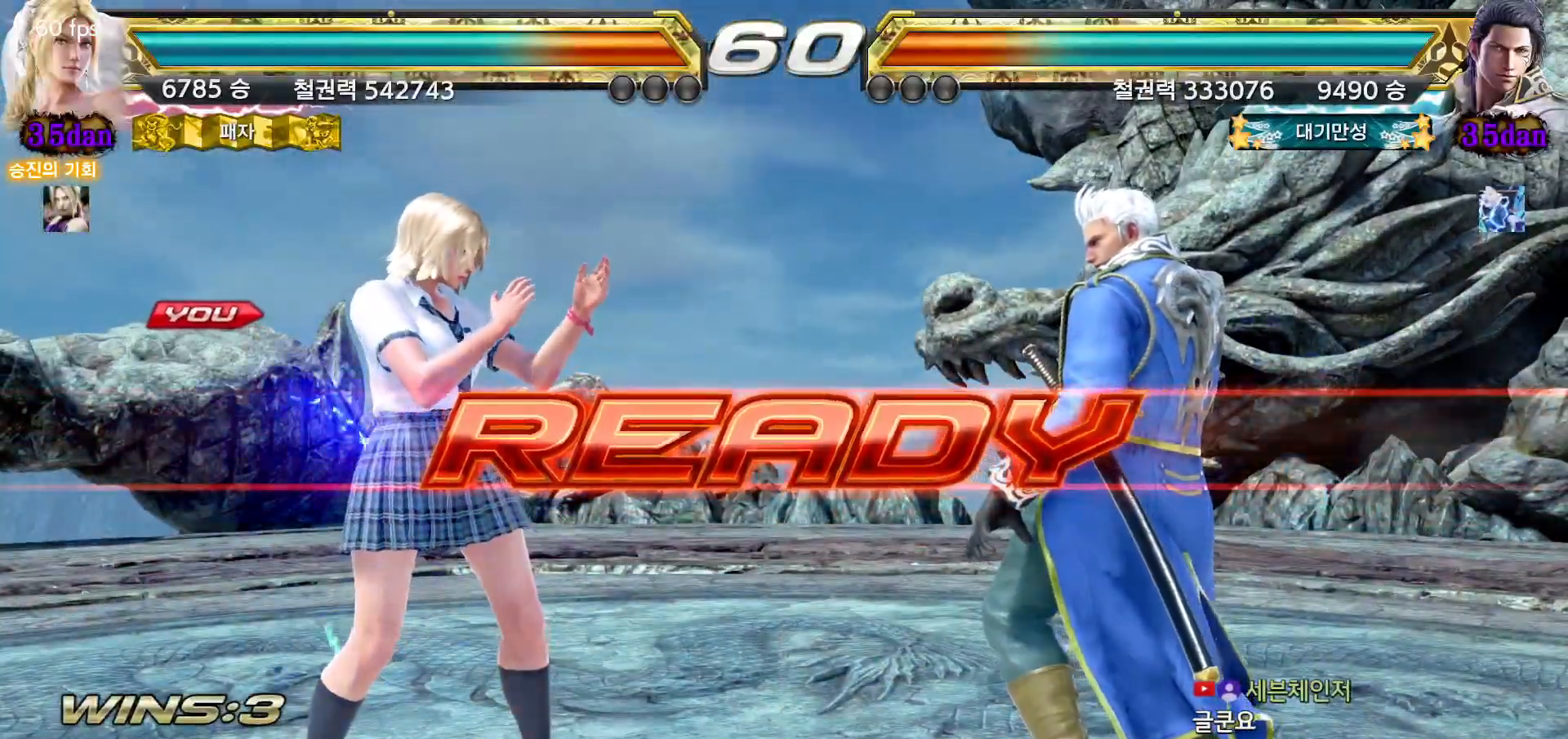
{"buttons": [], "left_stick": "center", "events": []}
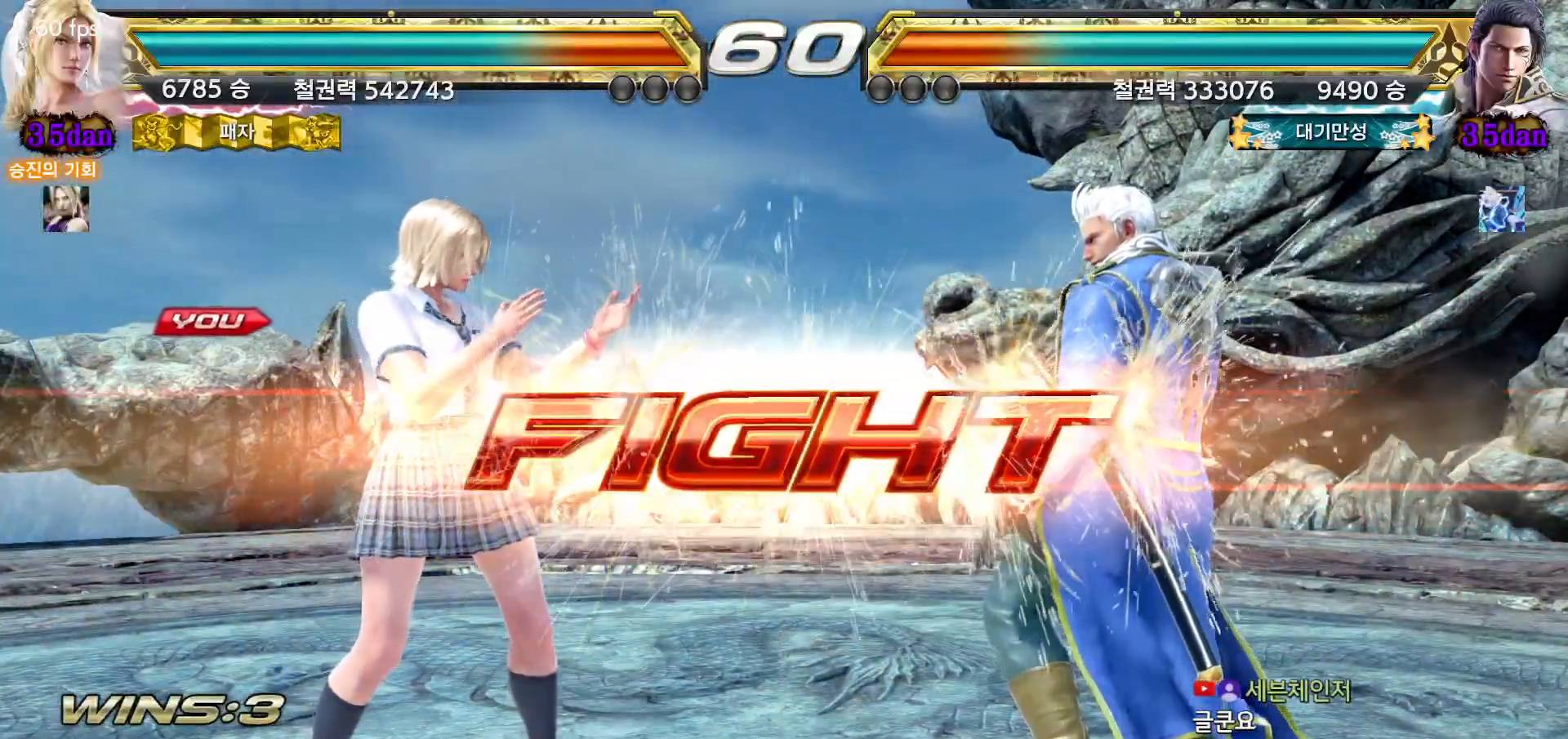
{"buttons": [], "left_stick": "left", "events": [[133, "left_stick", "down"], [217, "left_stick", "center"], [350, "left_stick", "left"], [433, "left_stick", "center"], [483, "left_stick", "left"]]}
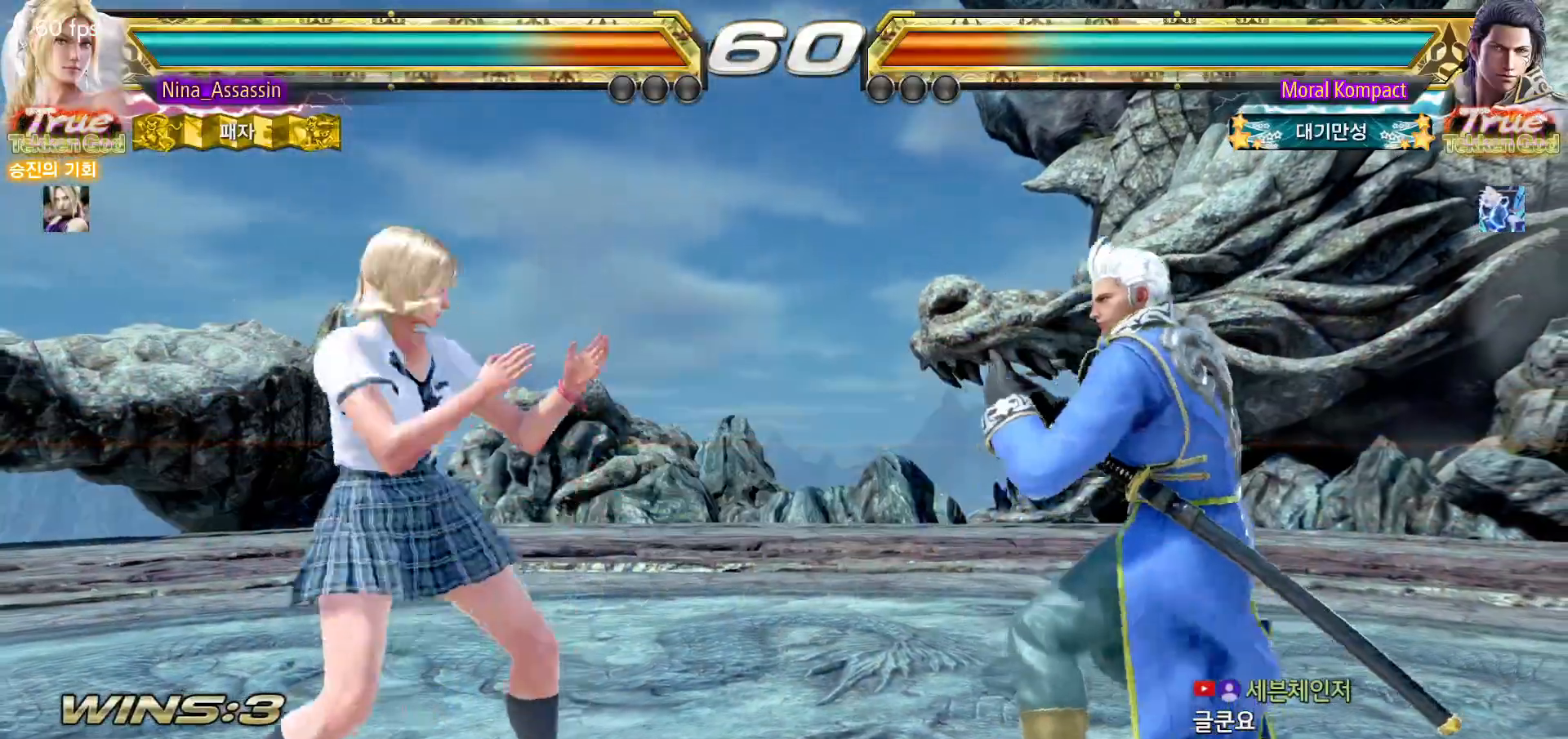
{"buttons": [], "left_stick": "center"}
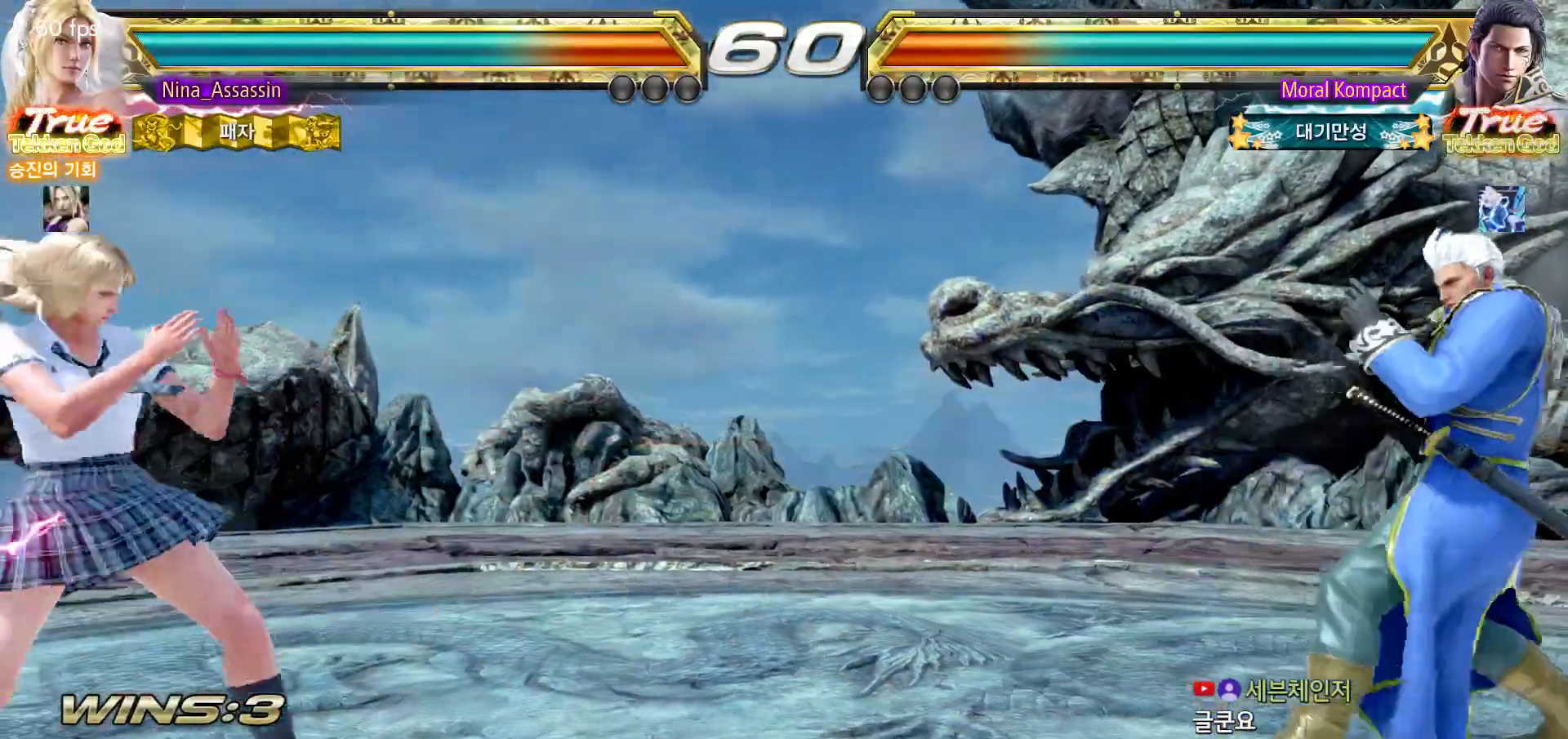
{"buttons": [], "left_stick": "left", "events": [[167, "left_stick", "left"], [233, "left_stick", "center"], [283, "left_stick", "left"]]}
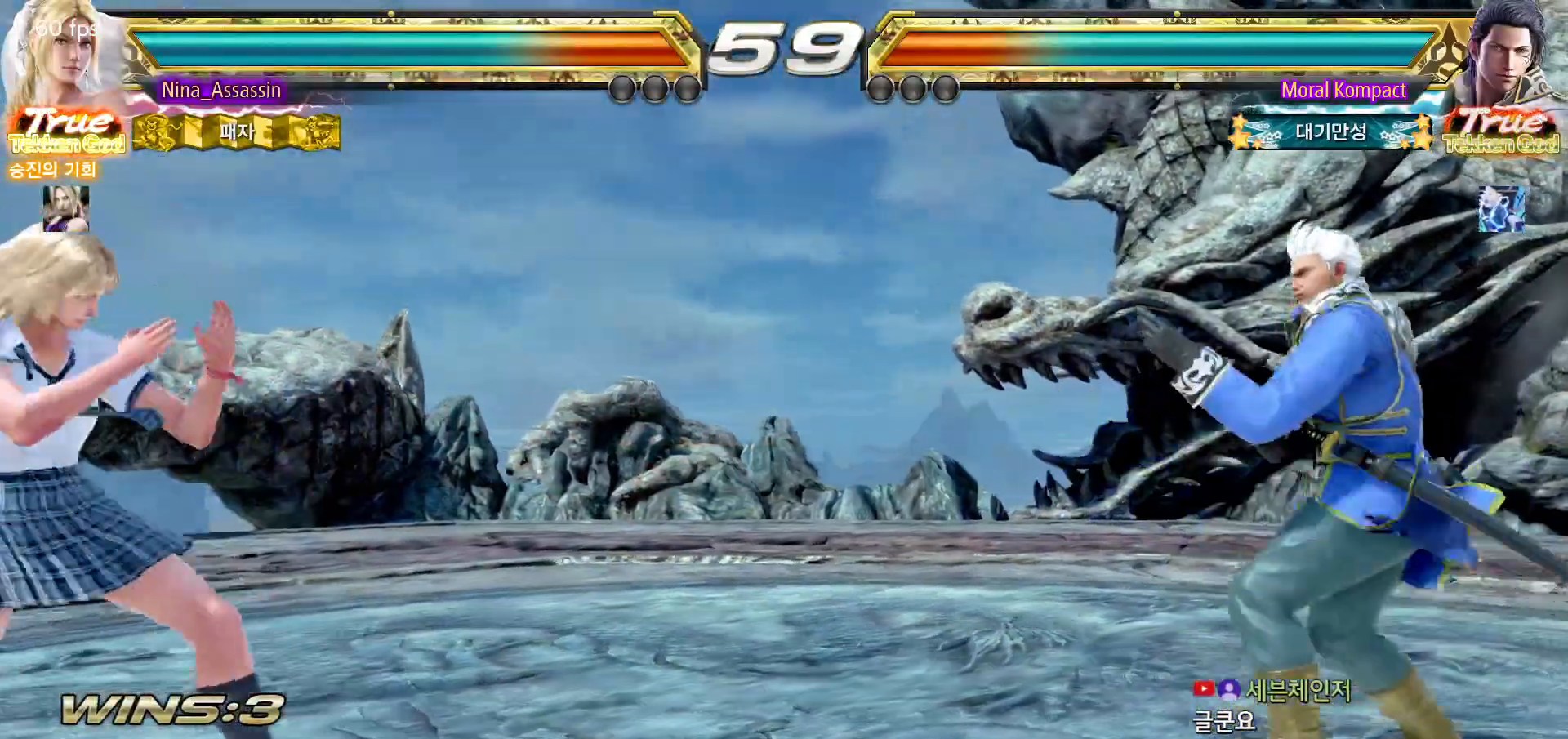
{"buttons": [], "left_stick": "left", "events": [[100, "left_stick", "center"], [250, "left_stick", "right"], [300, "left_stick", "center"], [483, "left_stick", "left"]]}
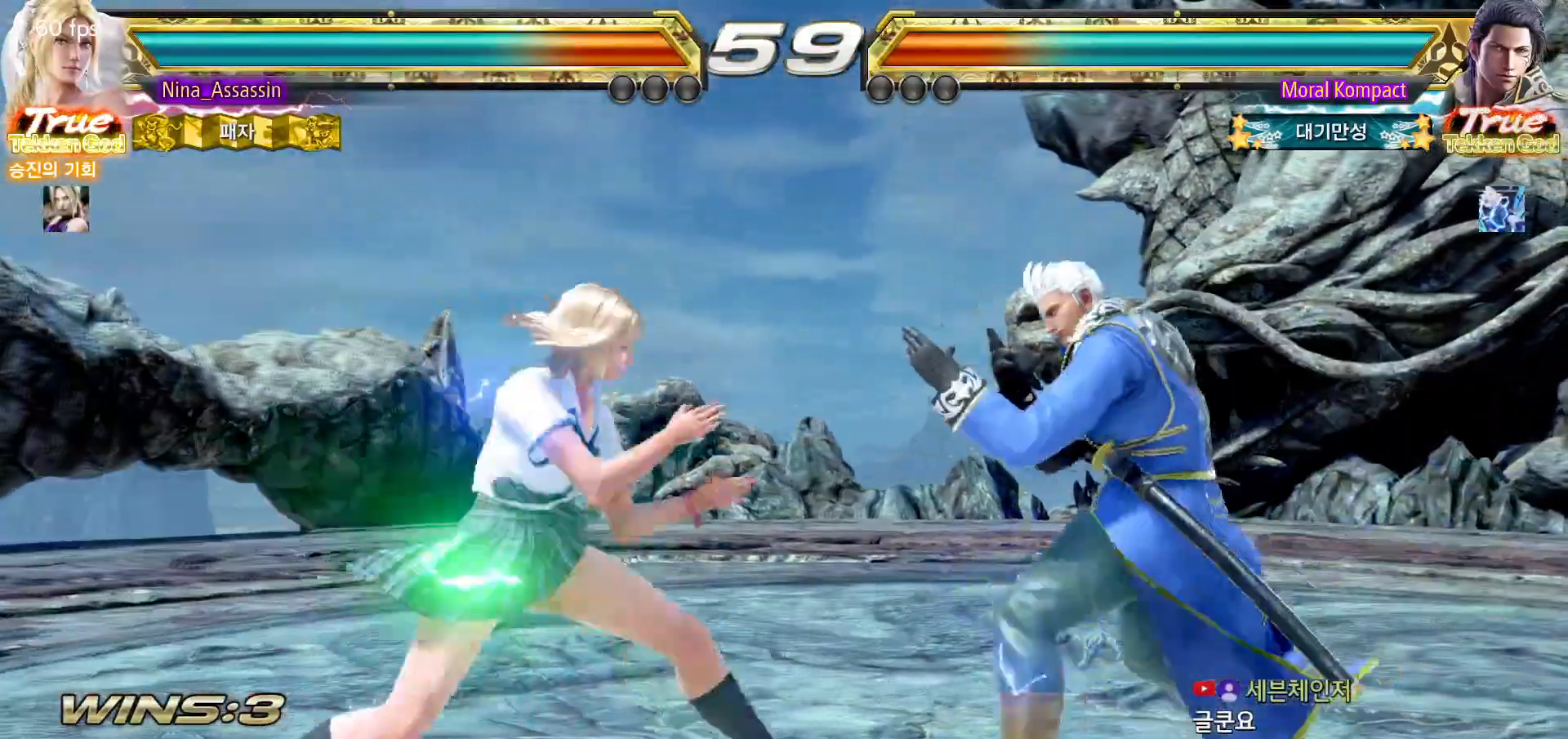
{"buttons": [], "left_stick": "center", "events": [[50, "left_stick", "center"], [133, "left_stick", "left"], [333, "left_stick", "down-left"], [467, "left_stick", "center"]]}
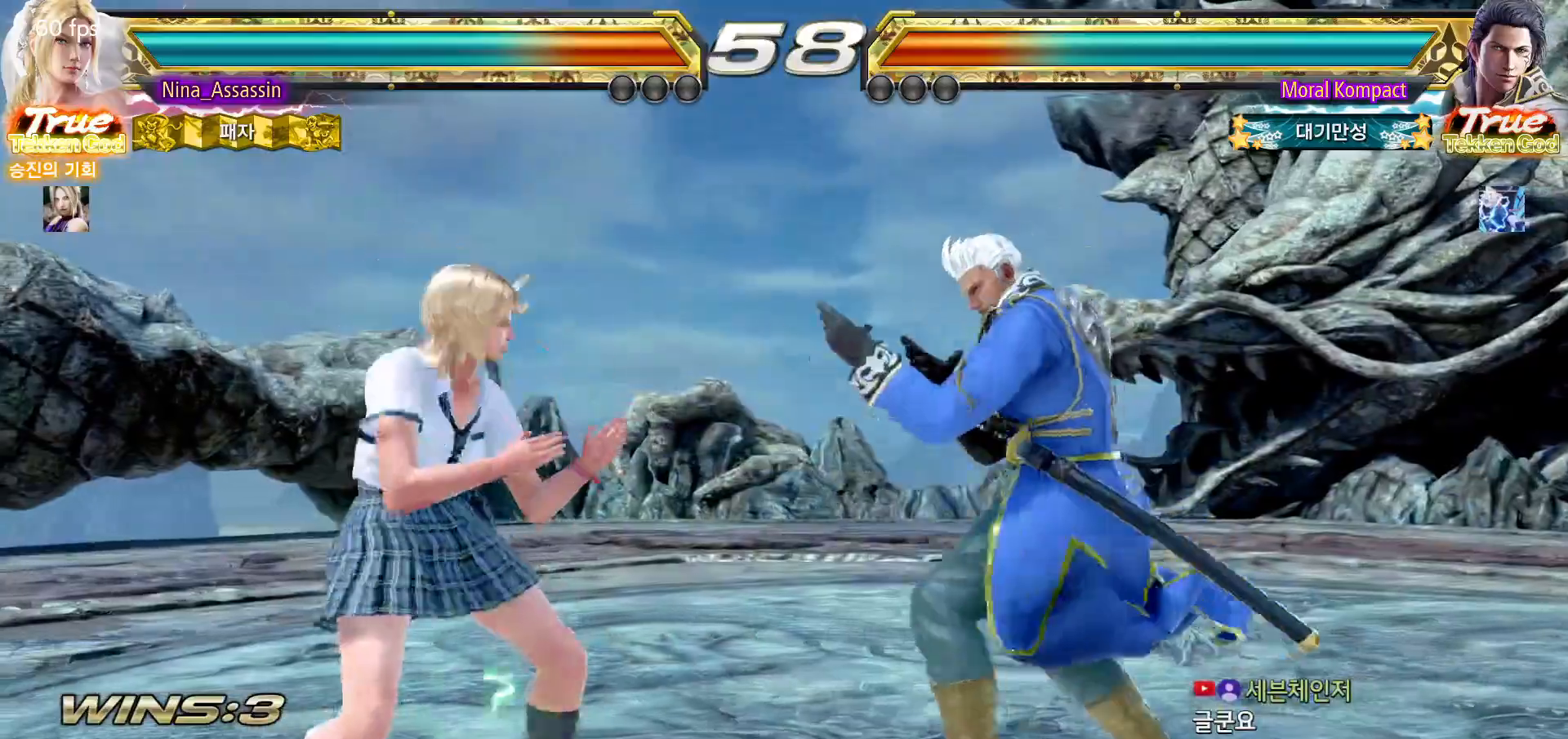
{"buttons": [], "left_stick": "left", "events": [[17, "left_stick", "left"], [267, "left_stick", "down-left"], [400, "left_stick", "center"], [450, "left_stick", "left"]]}
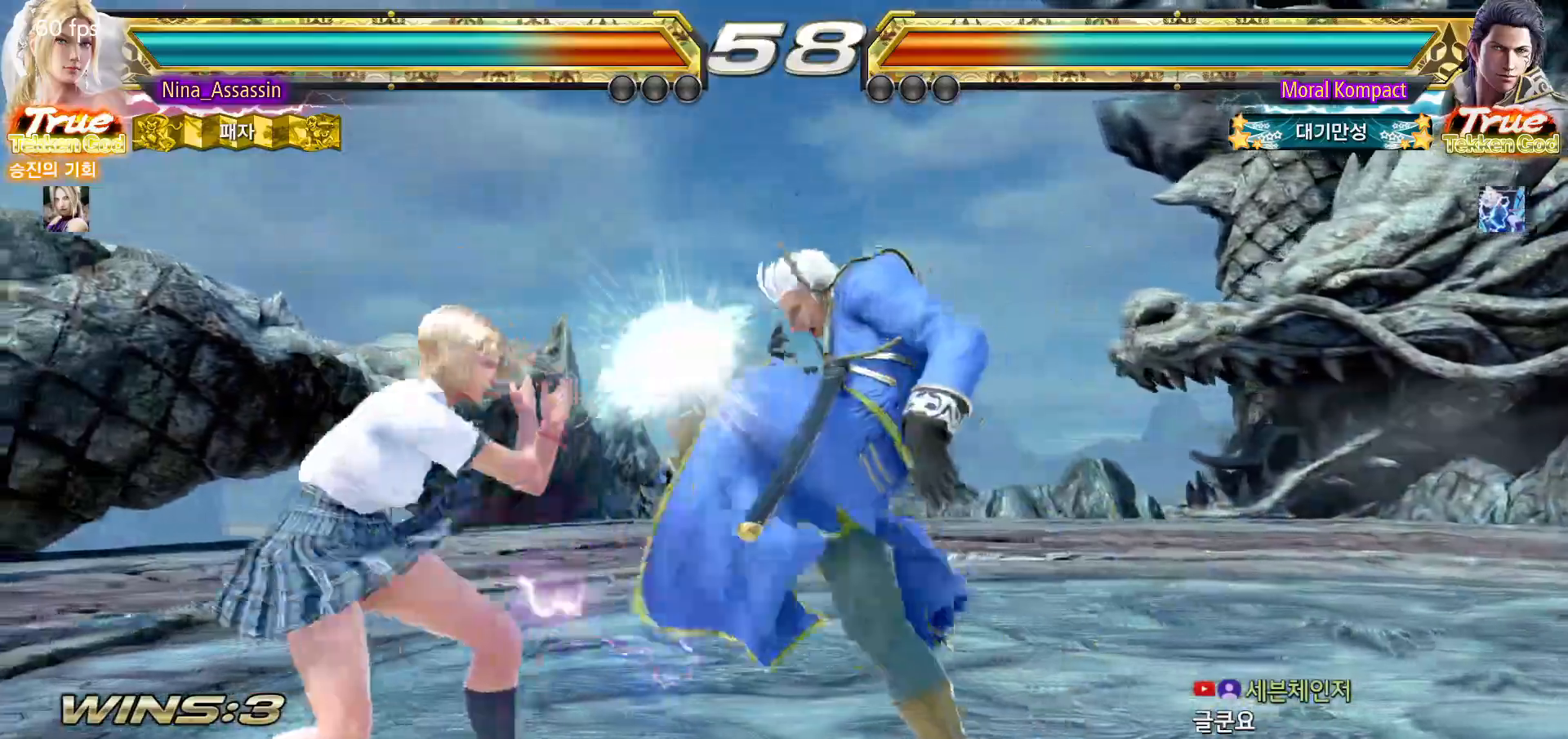
{"buttons": [], "left_stick": "center", "events": [[217, "left_stick", "center"], [250, "SQUARE", "down"], [333, "SQUARE", "up"]]}
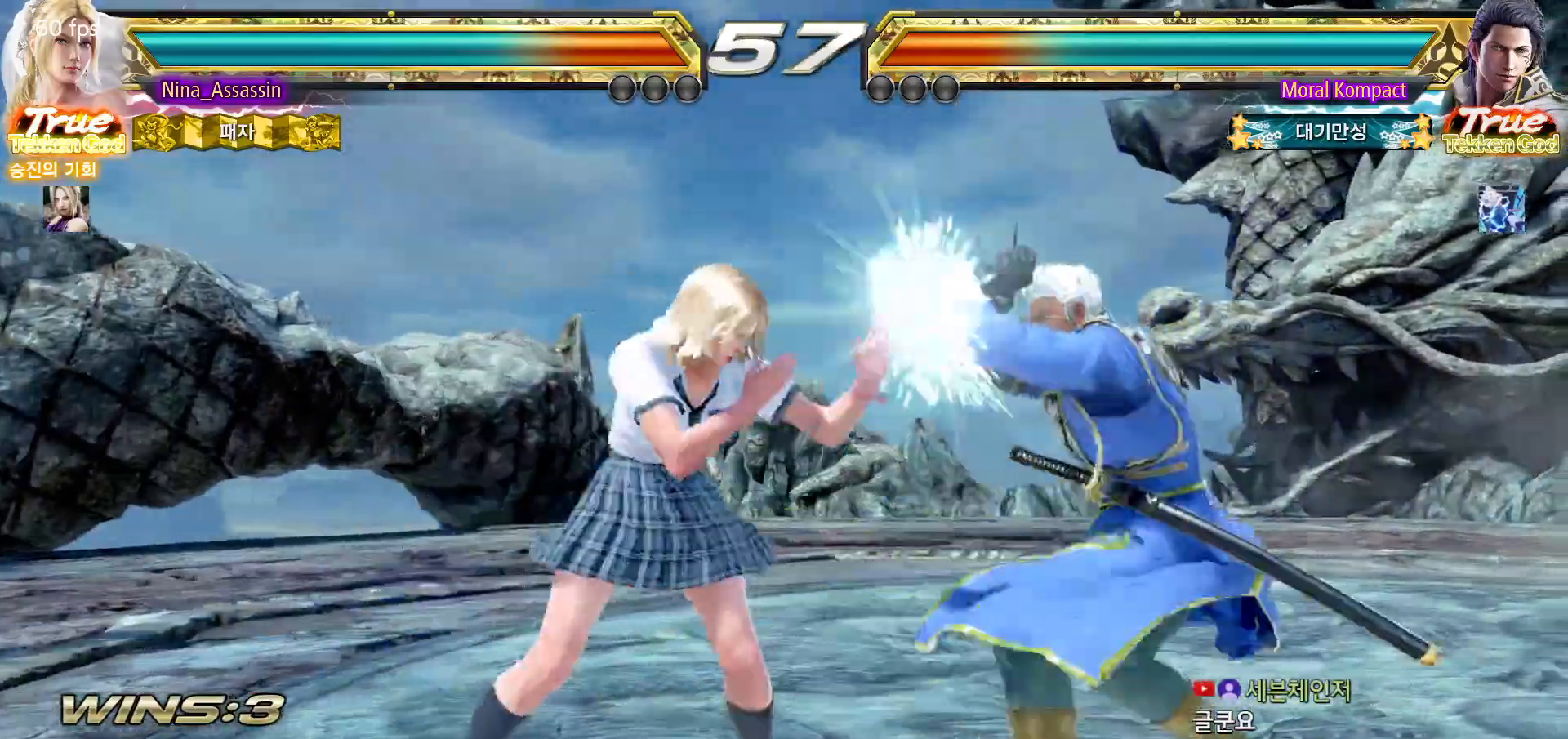
{"buttons": [], "left_stick": "center", "events": [[150, "SQUARE", "down"], [217, "SQUARE", "up"], [350, "TRIANGLE", "down"], [433, "TRIANGLE", "up"]]}
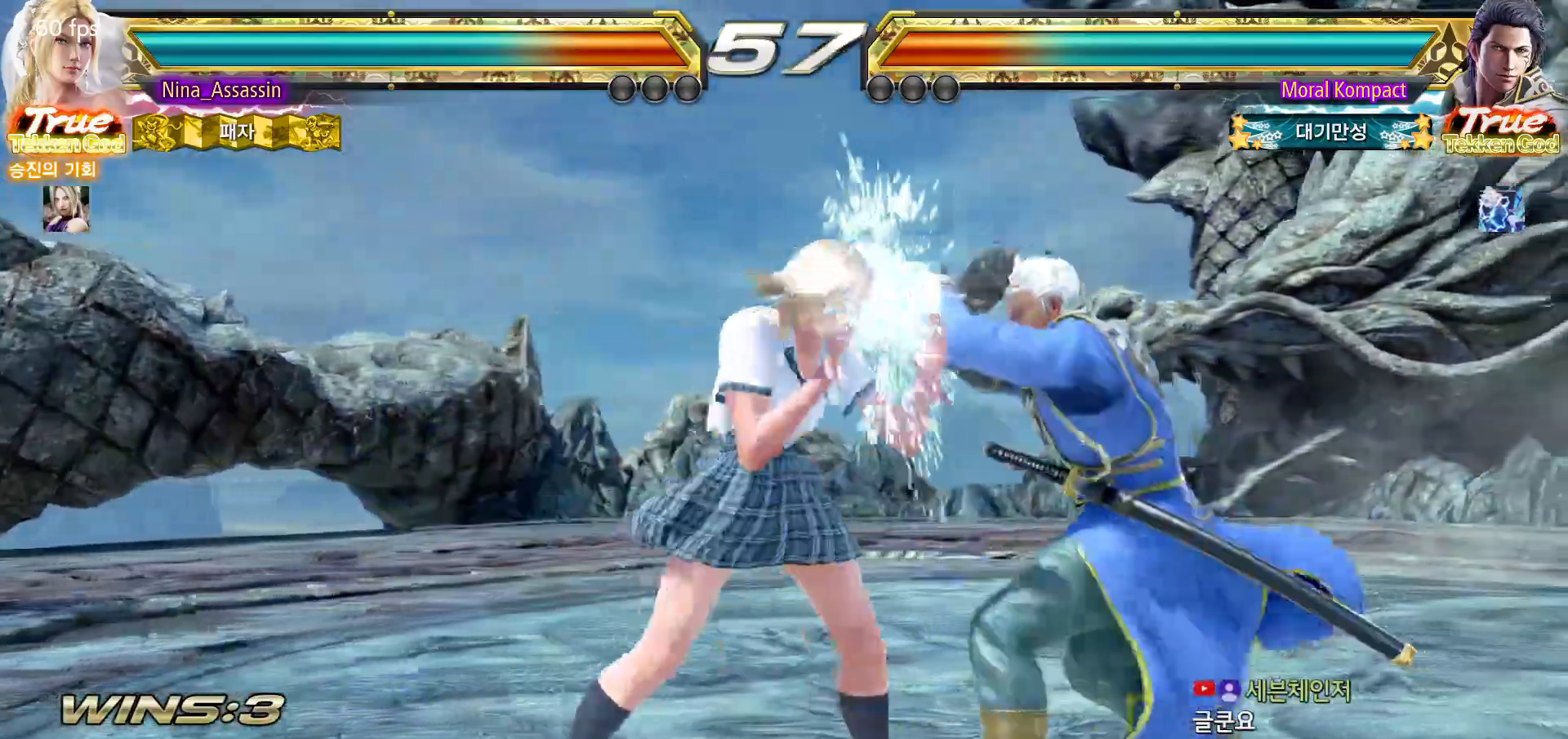
{"buttons": [], "left_stick": "left", "events": [[100, "left_stick", "up"], [167, "left_stick", "center"], [333, "SQUARE", "down"], [400, "SQUARE", "up"], [500, "left_stick", "left"]]}
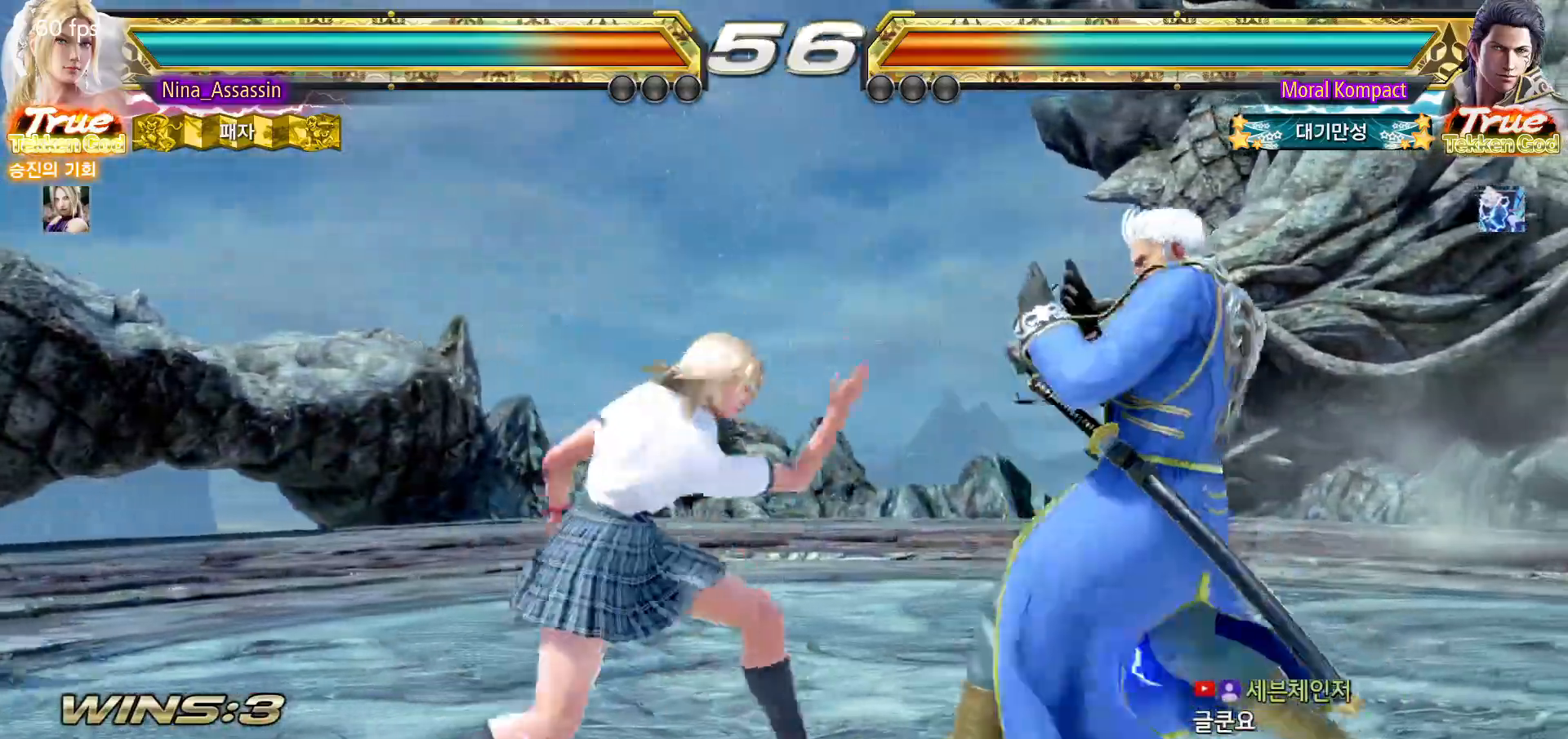
{"buttons": [], "left_stick": "left", "events": [[233, "left_stick", "center"], [367, "left_stick", "left"]]}
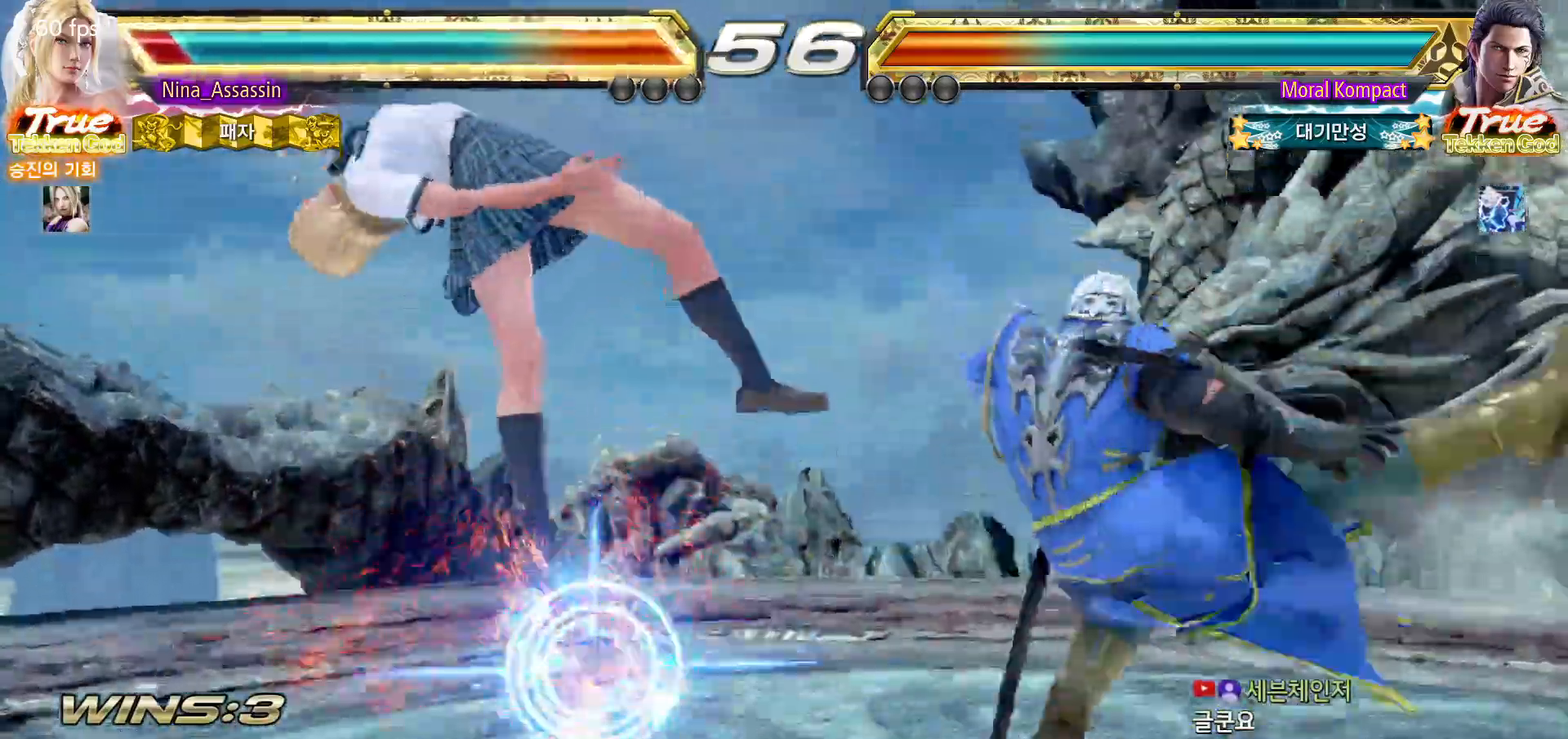
{"buttons": [], "left_stick": "center", "events": [[50, "left_stick", "center"], [133, "TRIANGLE", "down"], [200, "SQUARE", "down"], [200, "TRIANGLE", "up"], [267, "SQUARE", "up"], [317, "TRIANGLE", "down"], [383, "TRIANGLE", "up"], [417, "SQUARE", "down"], [467, "SQUARE", "up"]]}
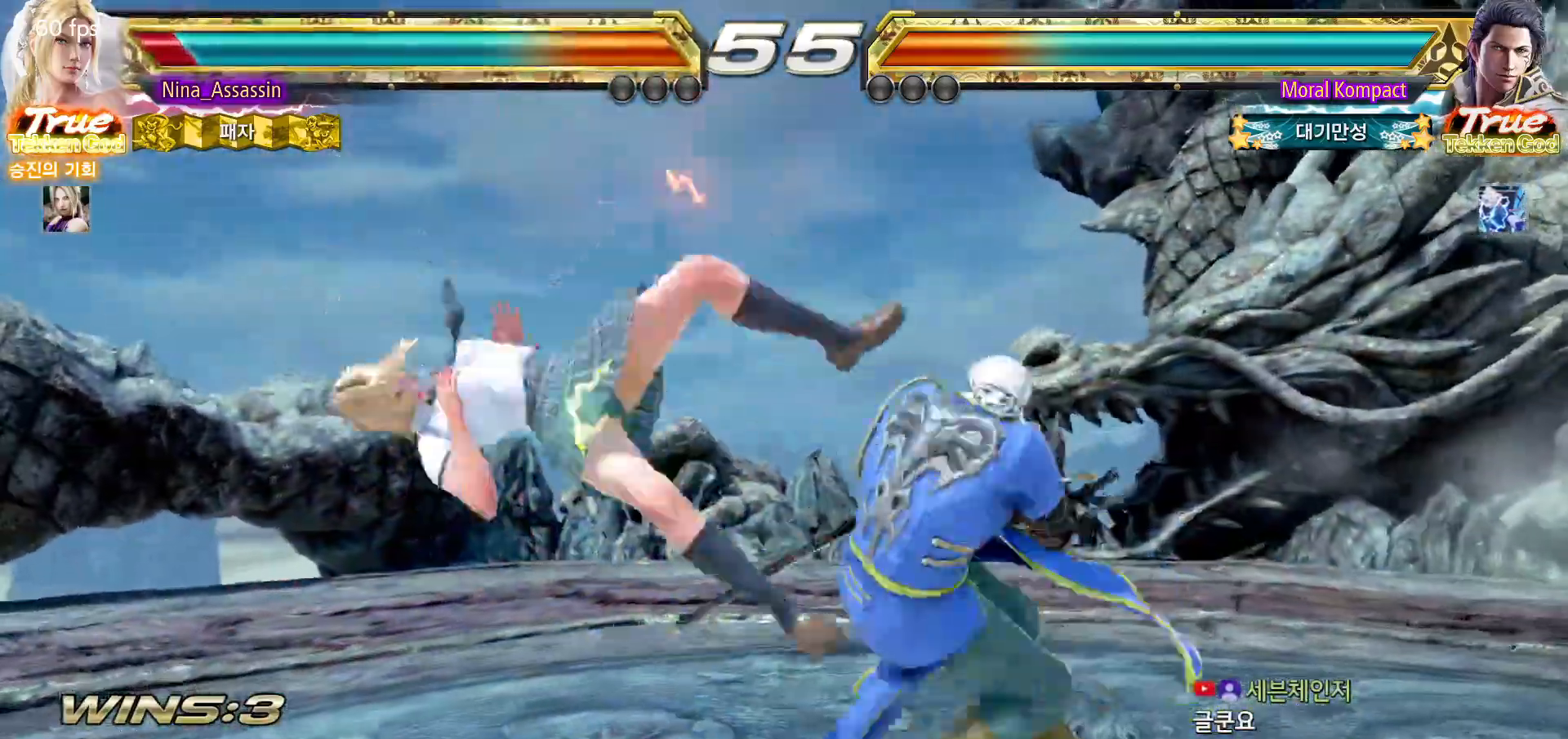
{"buttons": [], "left_stick": "center", "events": [[17, "TRIANGLE", "down"], [83, "TRIANGLE", "up"], [117, "SQUARE", "down"], [167, "SQUARE", "up"], [217, "TRIANGLE", "down"], [283, "TRIANGLE", "up"], [317, "SQUARE", "down"], [367, "SQUARE", "up"], [417, "TRIANGLE", "down"], [467, "TRIANGLE", "up"]]}
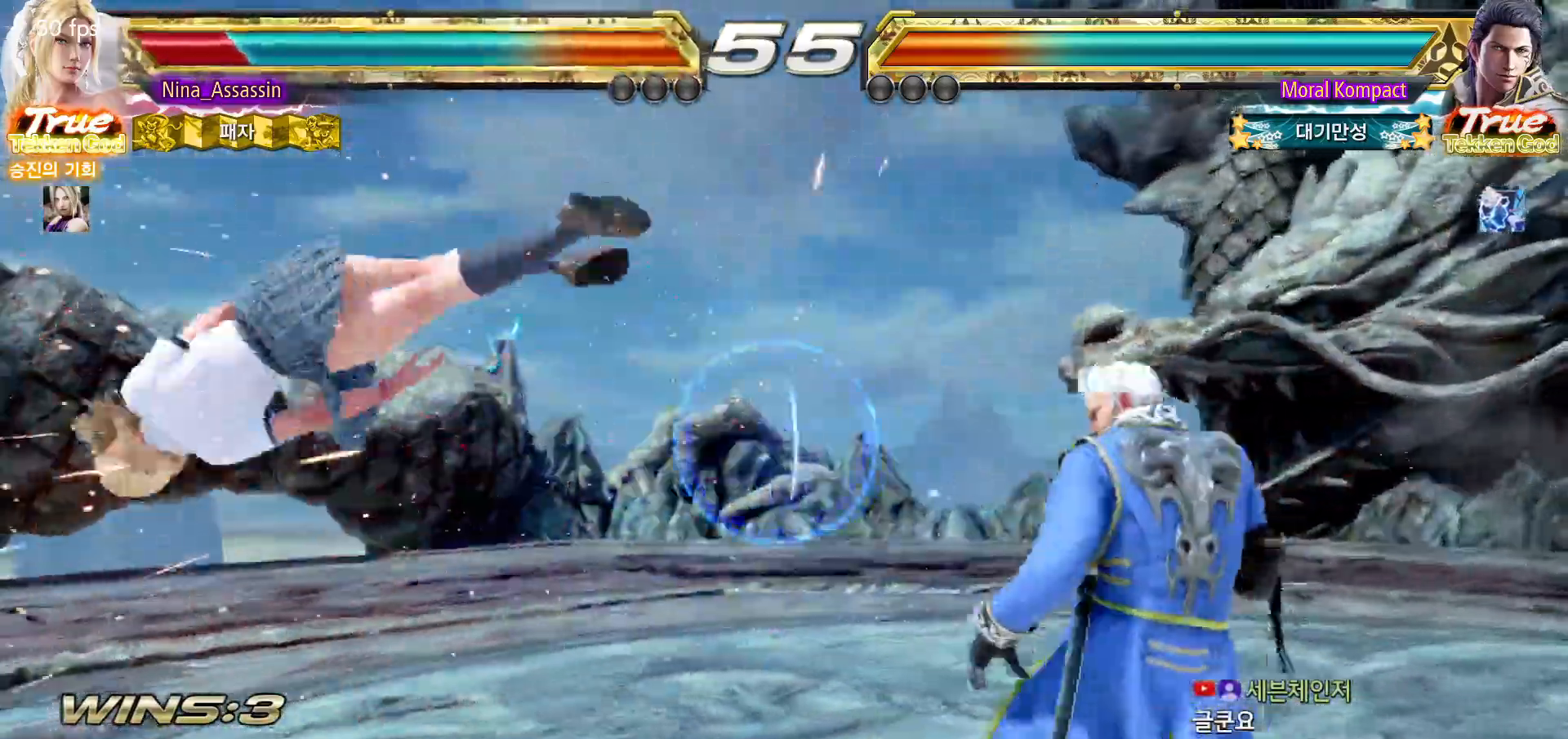
{"buttons": [], "left_stick": "center", "events": [[17, "SQUARE", "down"], [67, "SQUARE", "up"], [117, "TRIANGLE", "down"], [167, "TRIANGLE", "up"], [217, "SQUARE", "down"], [267, "SQUARE", "up"], [317, "TRIANGLE", "down"], [383, "TRIANGLE", "up"], [417, "SQUARE", "down"], [483, "SQUARE", "up"]]}
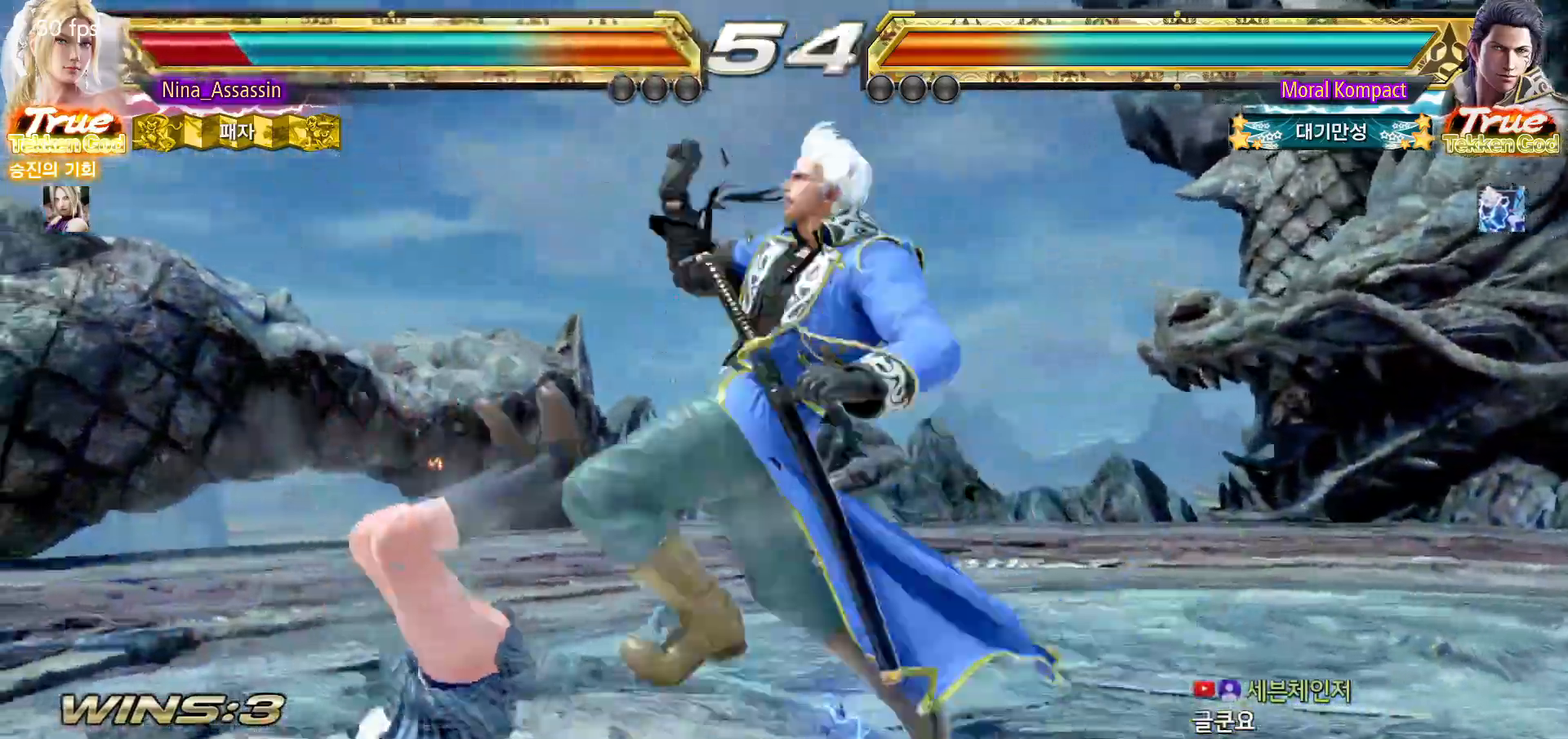
{"buttons": [], "left_stick": "center", "events": [[17, "TRIANGLE", "down"], [83, "TRIANGLE", "up"], [117, "SQUARE", "down"], [167, "SQUARE", "up"], [217, "TRIANGLE", "down"], [283, "TRIANGLE", "up"], [317, "SQUARE", "down"], [383, "SQUARE", "up"], [417, "TRIANGLE", "down"], [483, "TRIANGLE", "up"]]}
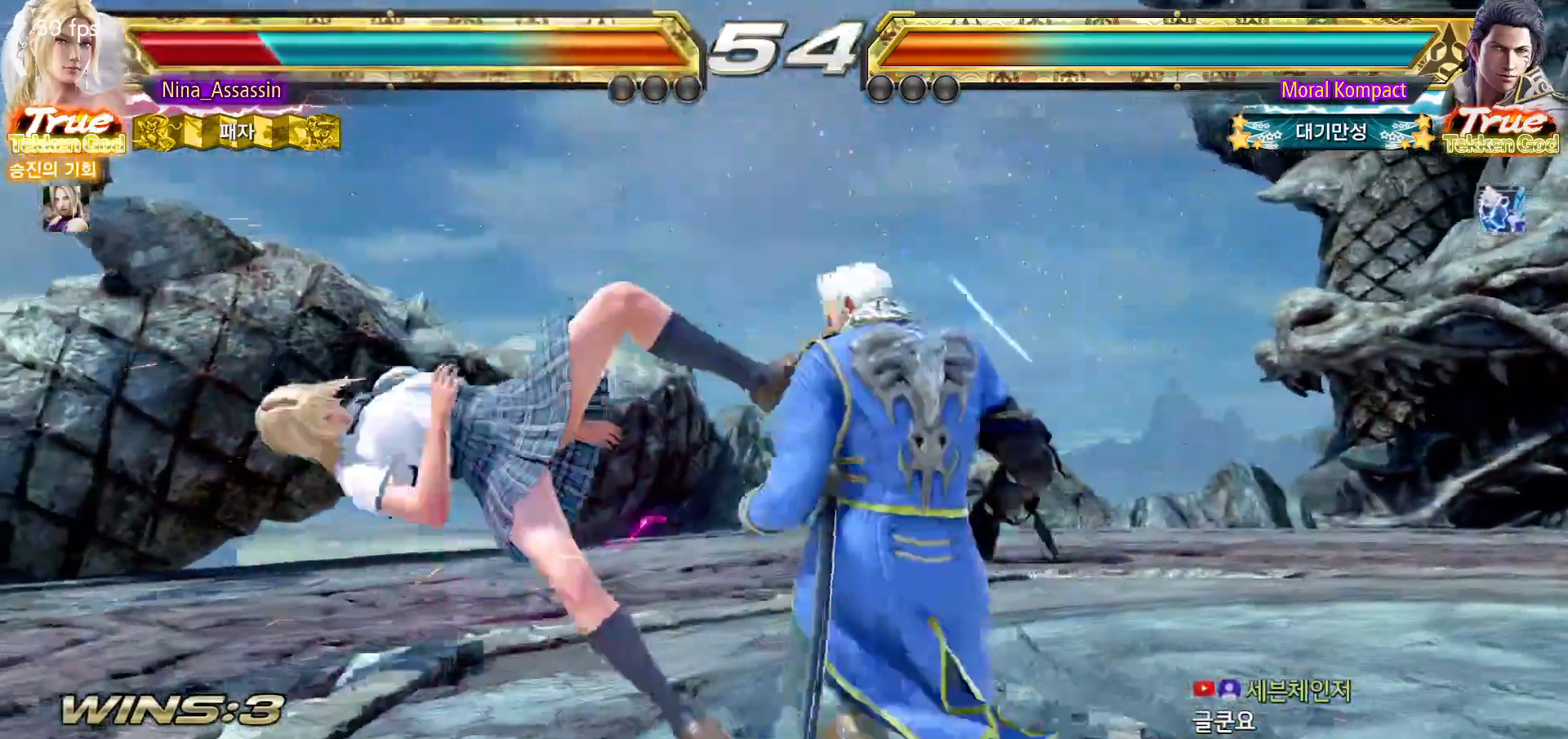
{"buttons": [], "left_stick": "center", "events": [[33, "SQUARE", "down"], [83, "SQUARE", "up"], [133, "TRIANGLE", "down"], [200, "TRIANGLE", "up"], [233, "SQUARE", "down"], [300, "SQUARE", "up"], [333, "TRIANGLE", "down"], [400, "TRIANGLE", "up"], [433, "SQUARE", "down"], [500, "SQUARE", "up"]]}
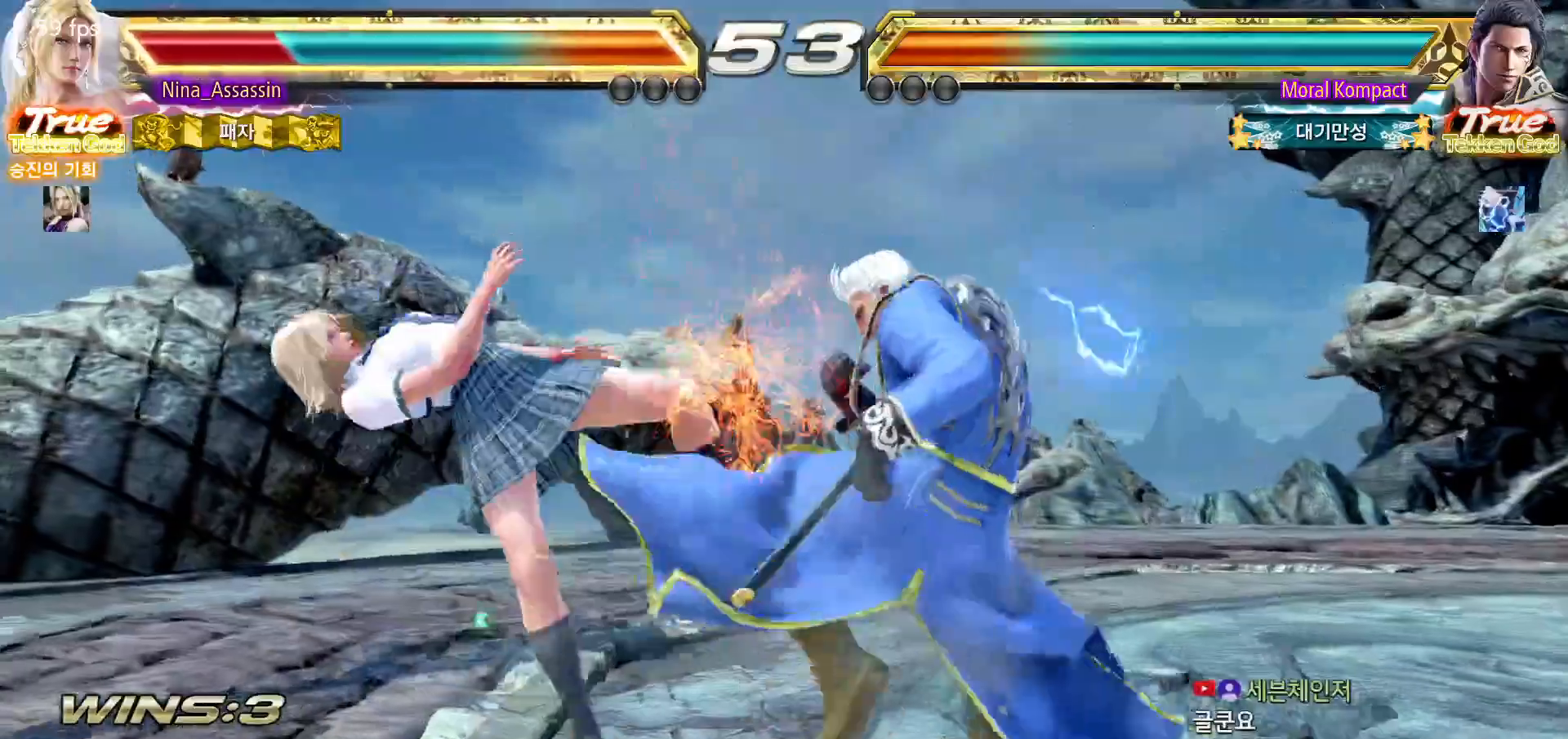
{"buttons": ["TRIANGLE"], "left_stick": "center", "events": [[33, "TRIANGLE", "down"], [117, "TRIANGLE", "up"], [133, "SQUARE", "down"], [200, "SQUARE", "up"], [250, "TRIANGLE", "down"], [317, "TRIANGLE", "up"], [350, "SQUARE", "down"], [417, "SQUARE", "up"], [450, "TRIANGLE", "down"]]}
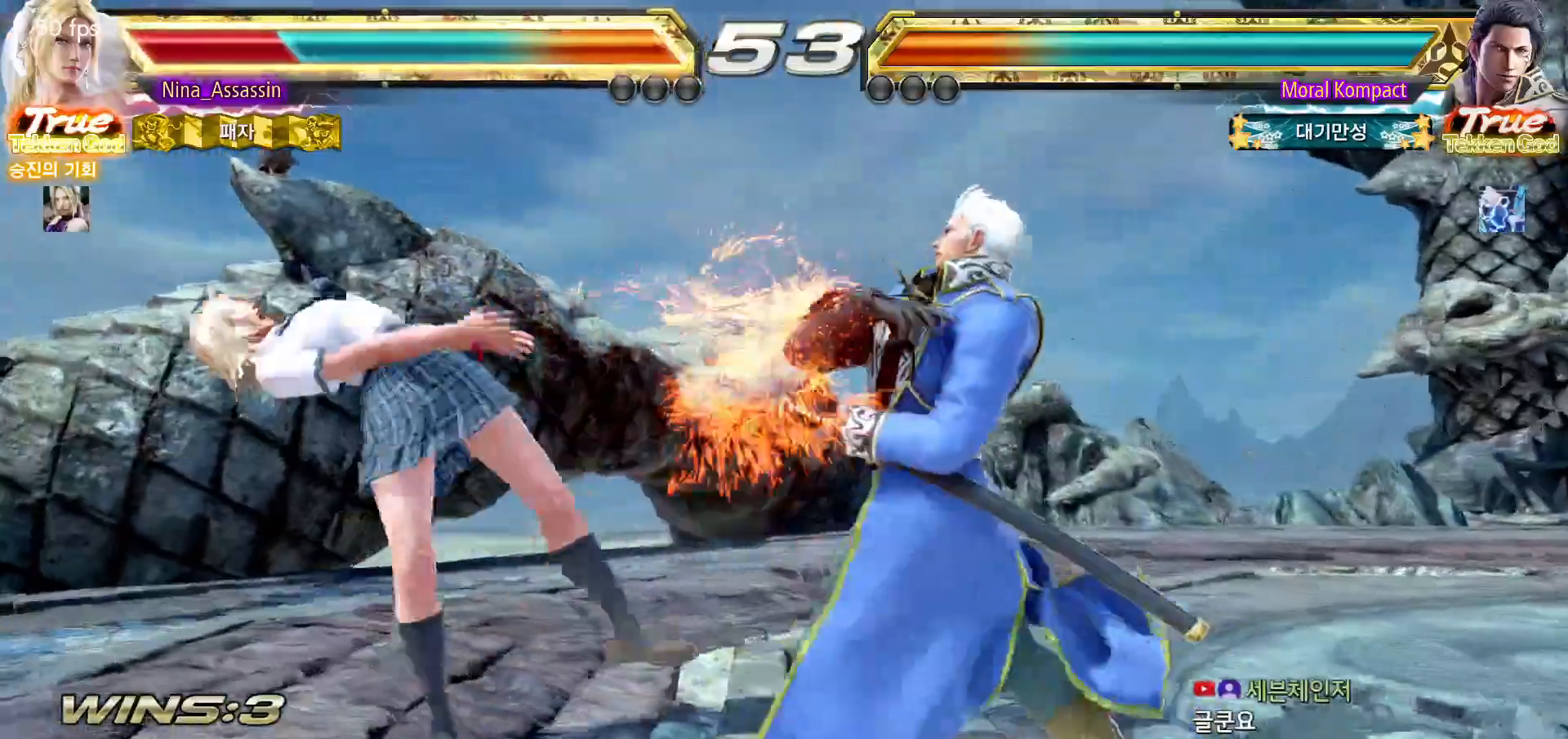
{"buttons": ["SQUARE"], "left_stick": "center", "events": [[33, "TRIANGLE", "up"], [50, "SQUARE", "down"], [133, "SQUARE", "up"], [167, "TRIANGLE", "down"], [233, "TRIANGLE", "up"], [267, "SQUARE", "down"], [333, "SQUARE", "up"], [383, "TRIANGLE", "down"], [450, "TRIANGLE", "up"], [483, "SQUARE", "down"]]}
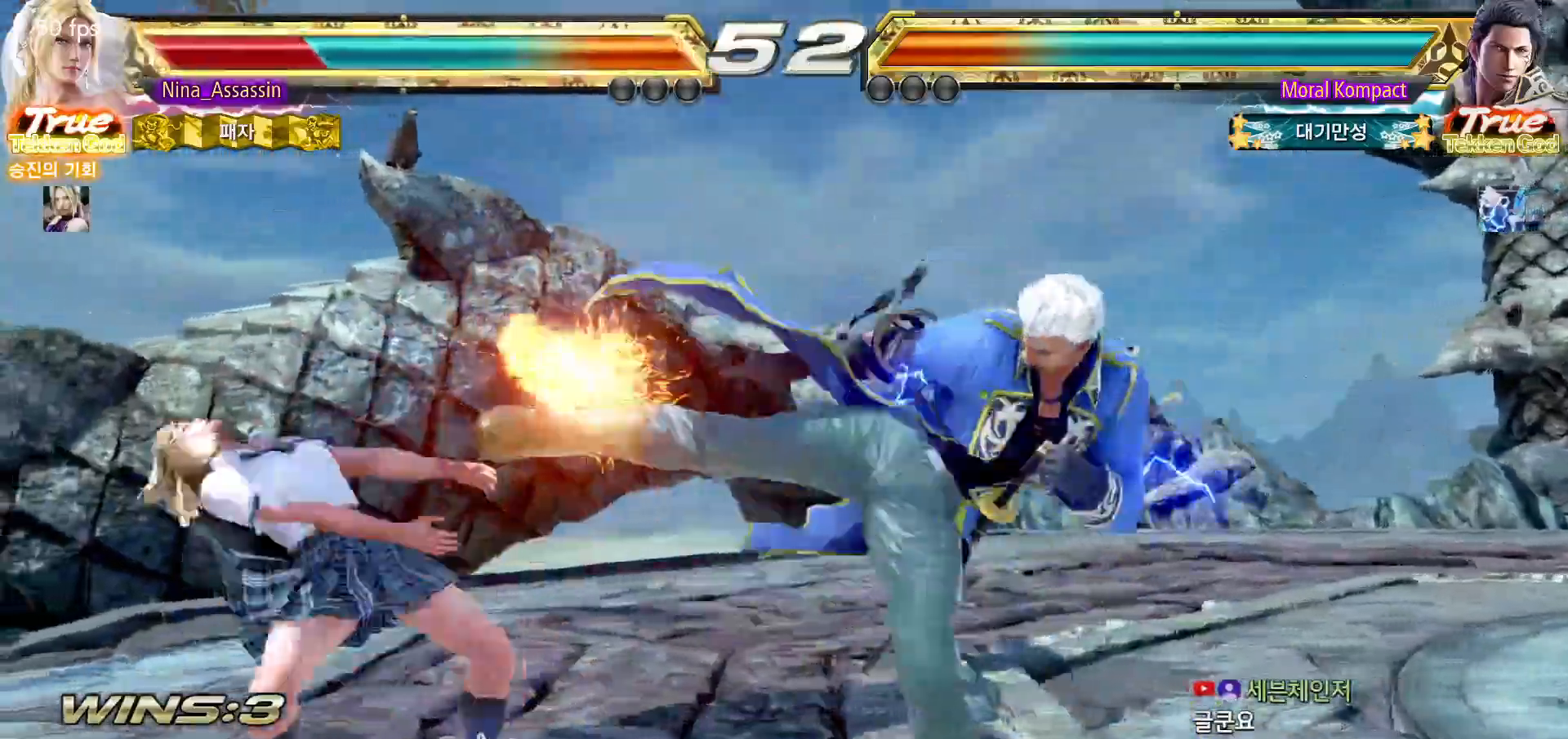
{"buttons": ["TRIANGLE"], "left_stick": "center", "events": [[50, "SQUARE", "up"], [100, "TRIANGLE", "down"], [167, "TRIANGLE", "up"], [200, "SQUARE", "down"], [267, "SQUARE", "up"], [300, "TRIANGLE", "down"], [367, "TRIANGLE", "up"], [400, "SQUARE", "down"], [467, "SQUARE", "up"], [500, "TRIANGLE", "down"]]}
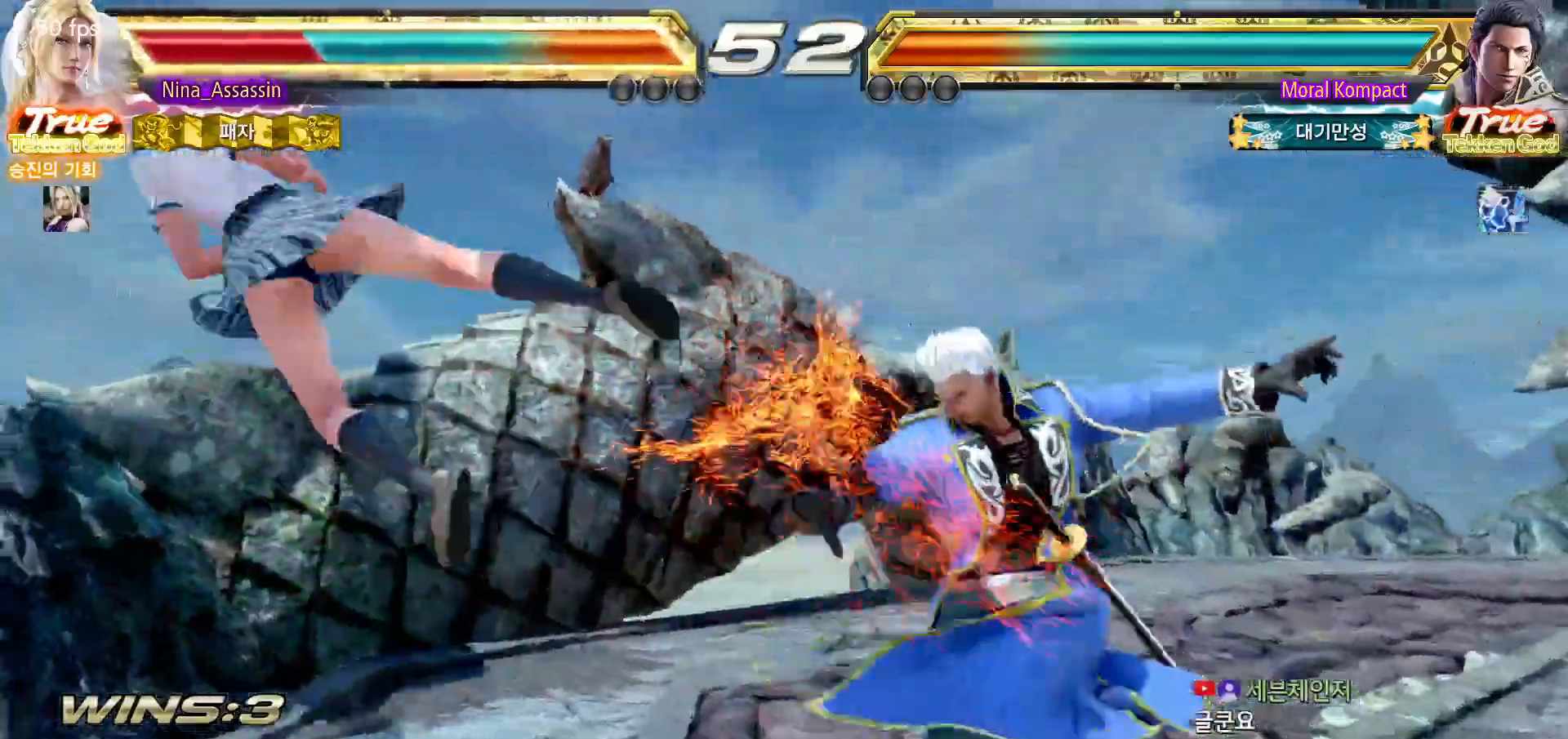
{"buttons": [], "left_stick": "center", "events": [[83, "TRIANGLE", "up"], [100, "SQUARE", "down"], [150, "SQUARE", "up"], [200, "TRIANGLE", "down"], [283, "TRIANGLE", "up"], [317, "SQUARE", "down"], [383, "SQUARE", "up"], [417, "TRIANGLE", "down"], [483, "TRIANGLE", "up"]]}
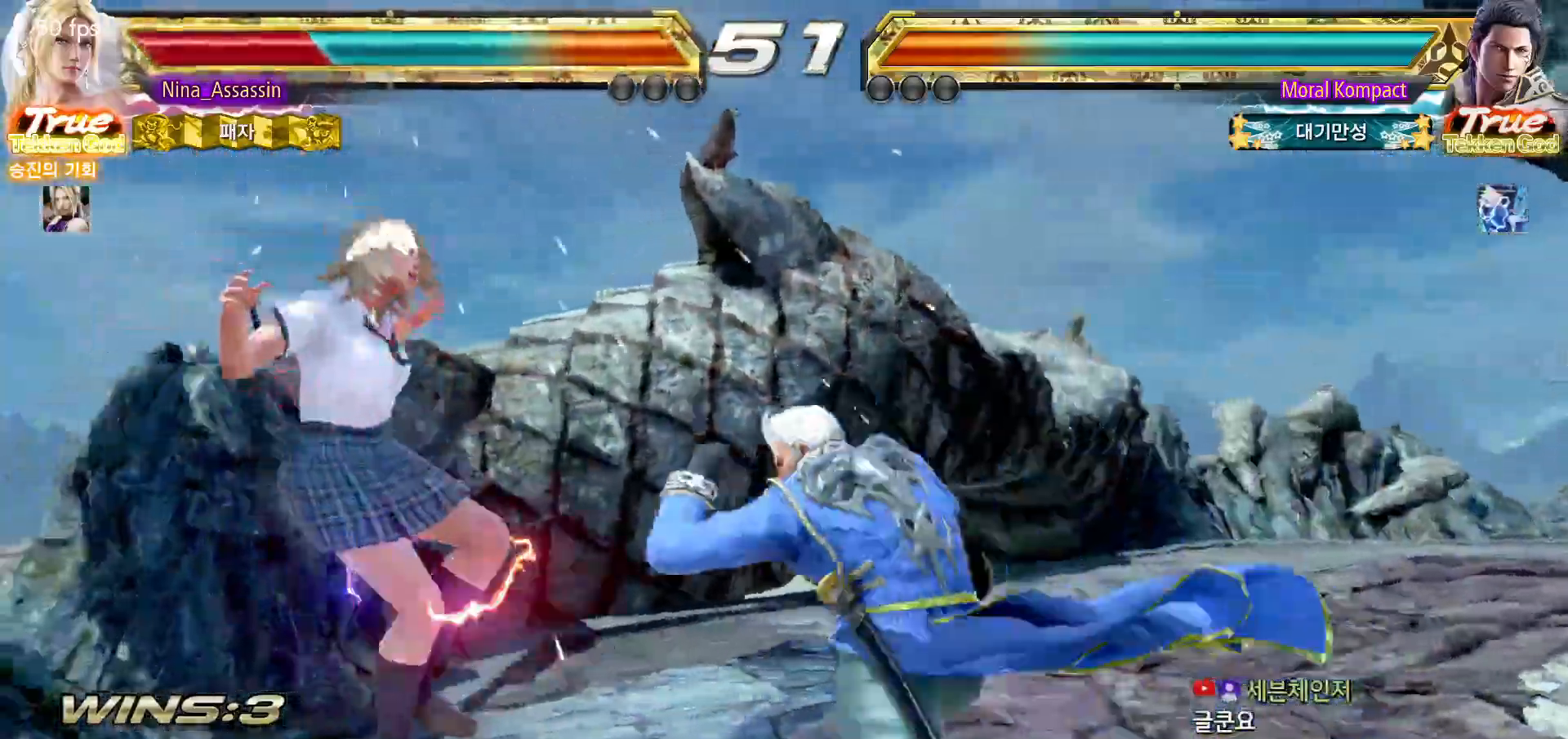
{"buttons": [], "left_stick": "center", "events": [[17, "SQUARE", "down"], [83, "SQUARE", "up"], [133, "TRIANGLE", "down"], [200, "TRIANGLE", "up"], [233, "SQUARE", "down"], [300, "SQUARE", "up"], [333, "TRIANGLE", "down"], [400, "TRIANGLE", "up"], [417, "SQUARE", "down"], [483, "SQUARE", "up"]]}
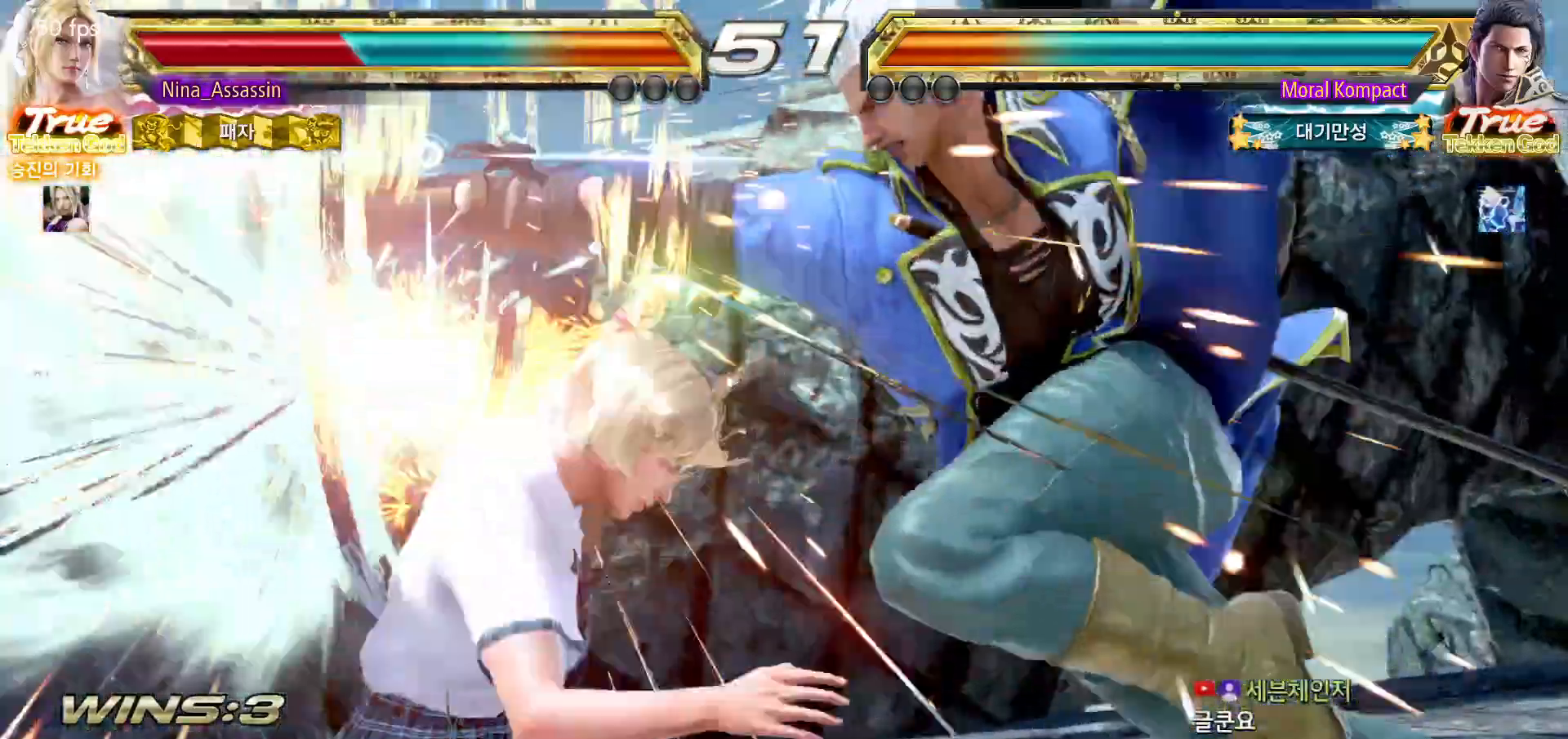
{"buttons": [], "left_stick": "center", "events": [[350, "CIRCLE", "down"], [417, "CIRCLE", "up"], [433, "CROSS", "down"], [483, "CROSS", "up"]]}
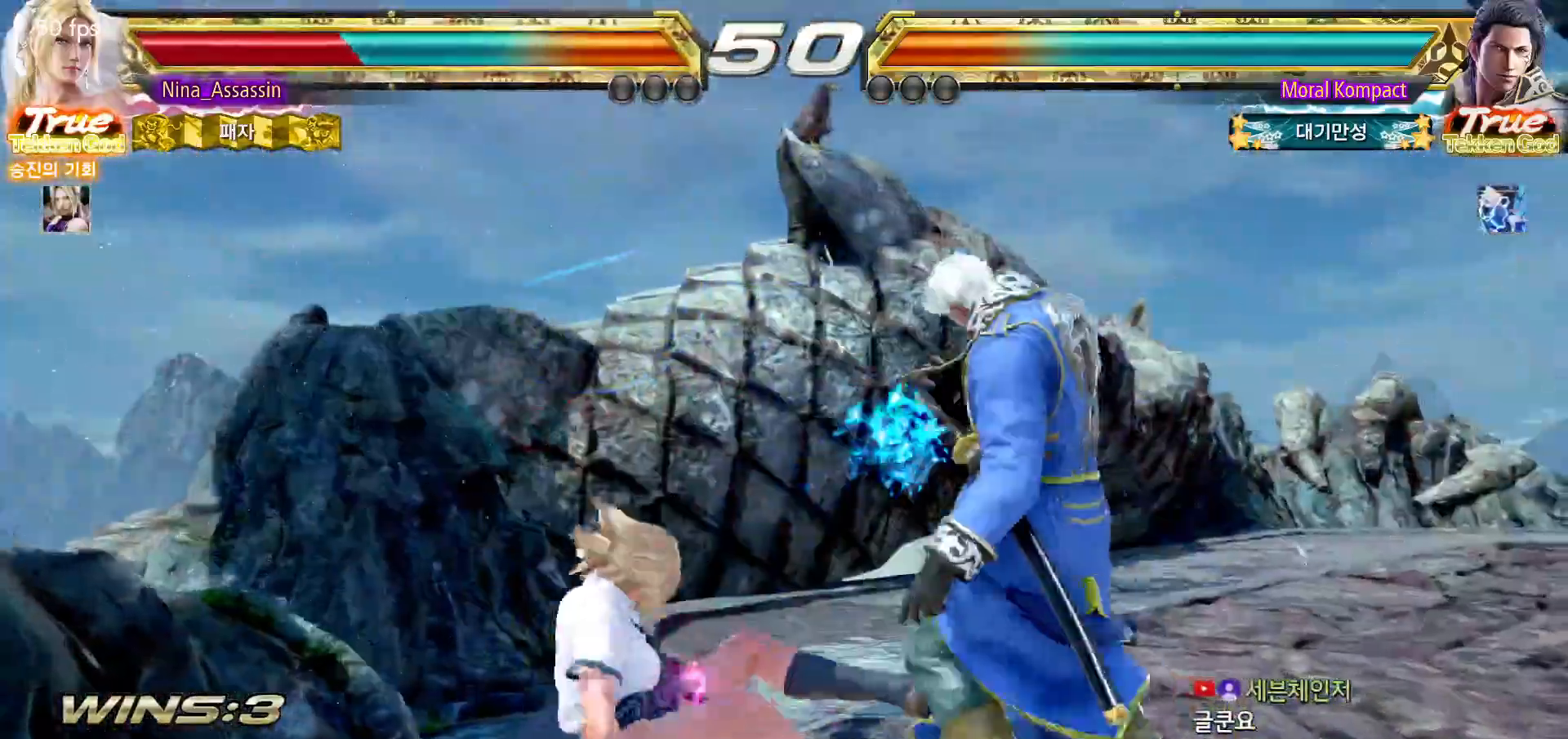
{"buttons": [], "left_stick": "center", "events": [[33, "CIRCLE", "down"], [100, "CIRCLE", "up"], [117, "CROSS", "down"], [167, "CROSS", "up"], [183, "CIRCLE", "down"], [267, "CROSS", "down"], [283, "CIRCLE", "up"], [317, "CROSS", "up"]]}
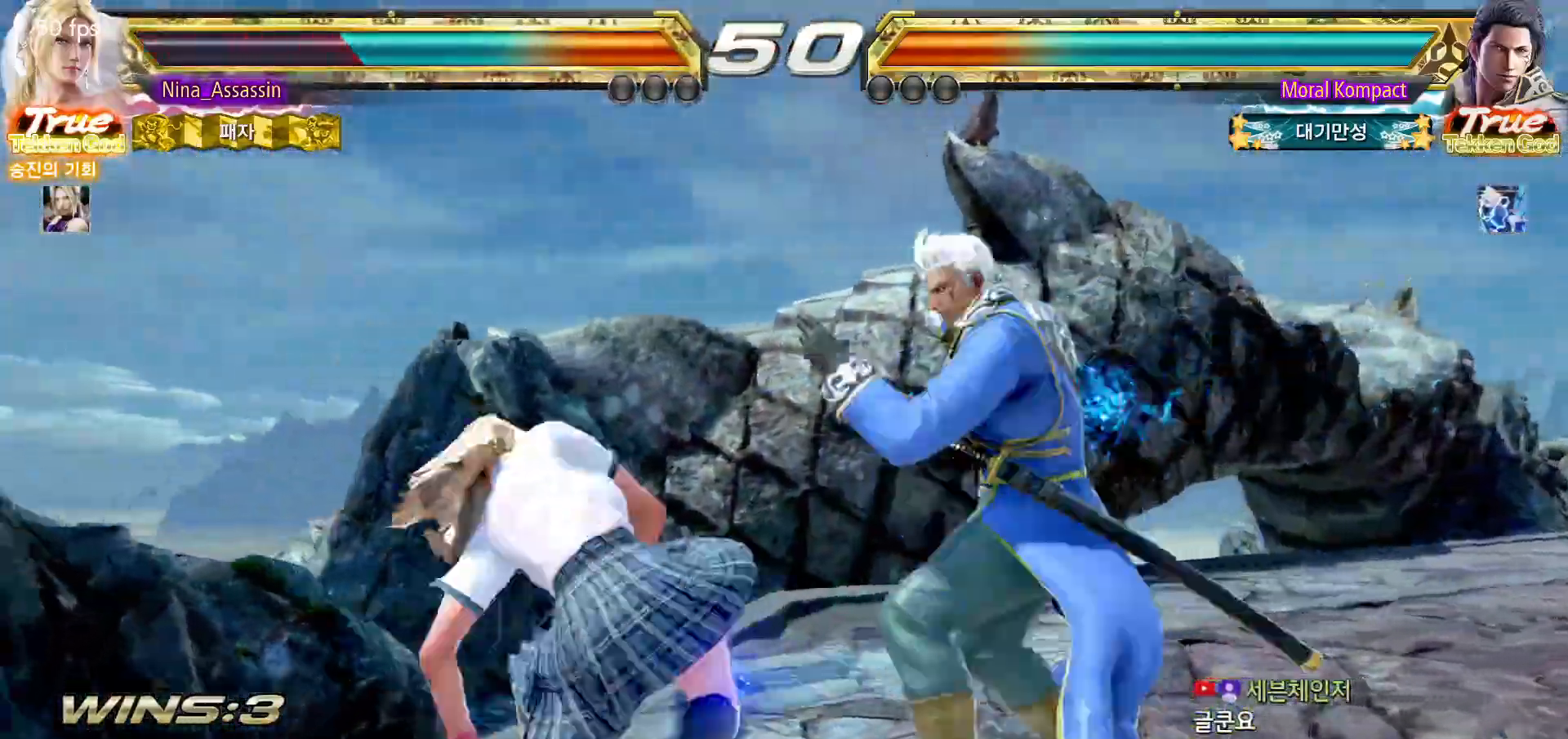
{"buttons": [], "left_stick": "left", "events": [[50, "left_stick", "left"]]}